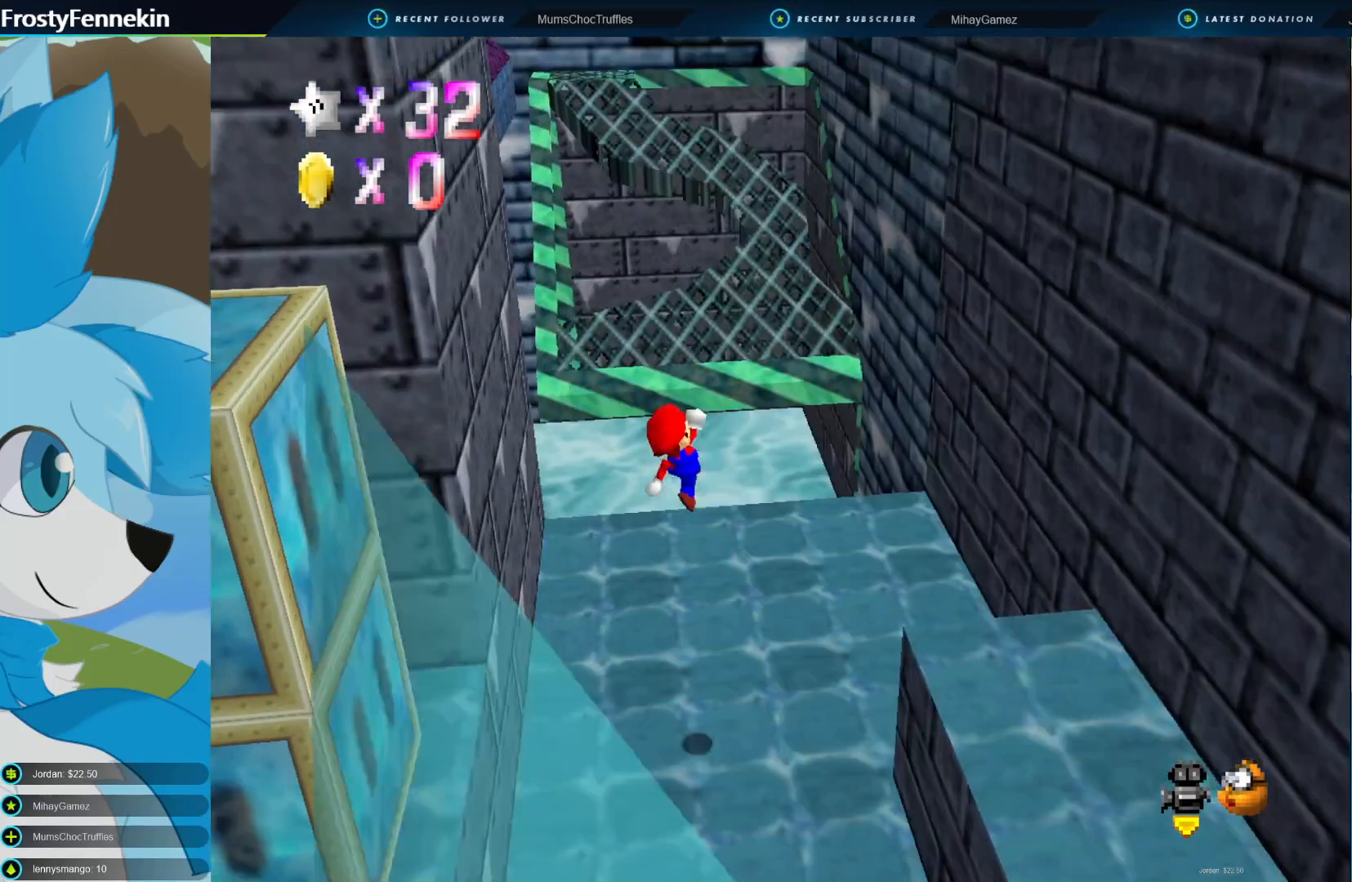
Gameplay with a controller (PlayStation layout); each line is a JSON object with the inputs held at the frame after it. "events" lists button and stick changes between this image and that frame as [ms after this image, input, new state], when the widget could be followed in between.
{"buttons": [], "left_stick": "center", "right_stick": "center", "events": [[433, "left_stick", "center"]]}
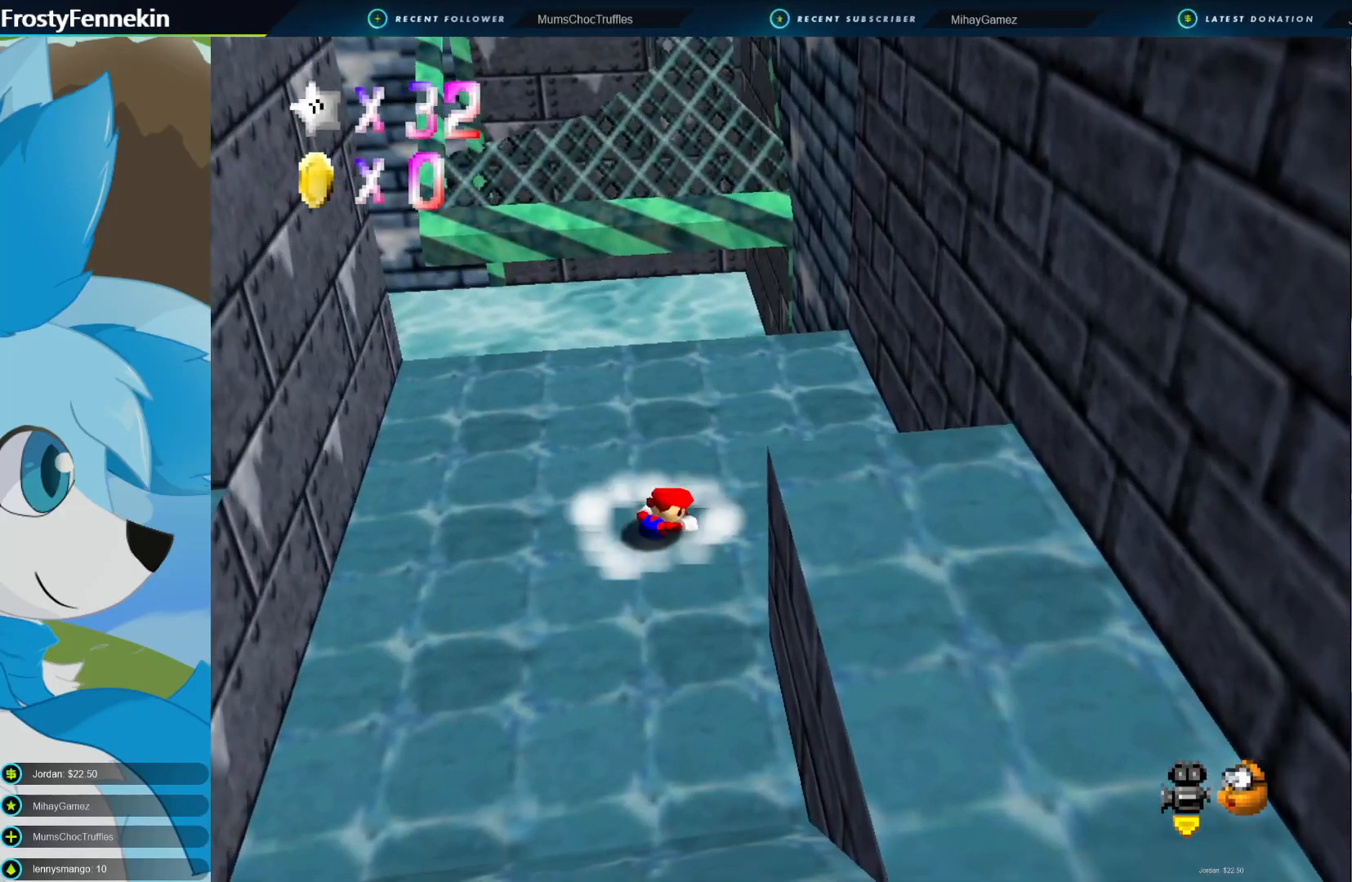
{"buttons": ["CROSS"], "left_stick": "up-right", "right_stick": "center", "events": [[200, "CROSS", "down"], [267, "CROSS", "up"], [333, "CROSS", "down"], [400, "left_stick", "up-right"], [433, "CROSS", "up"], [500, "CROSS", "down"]]}
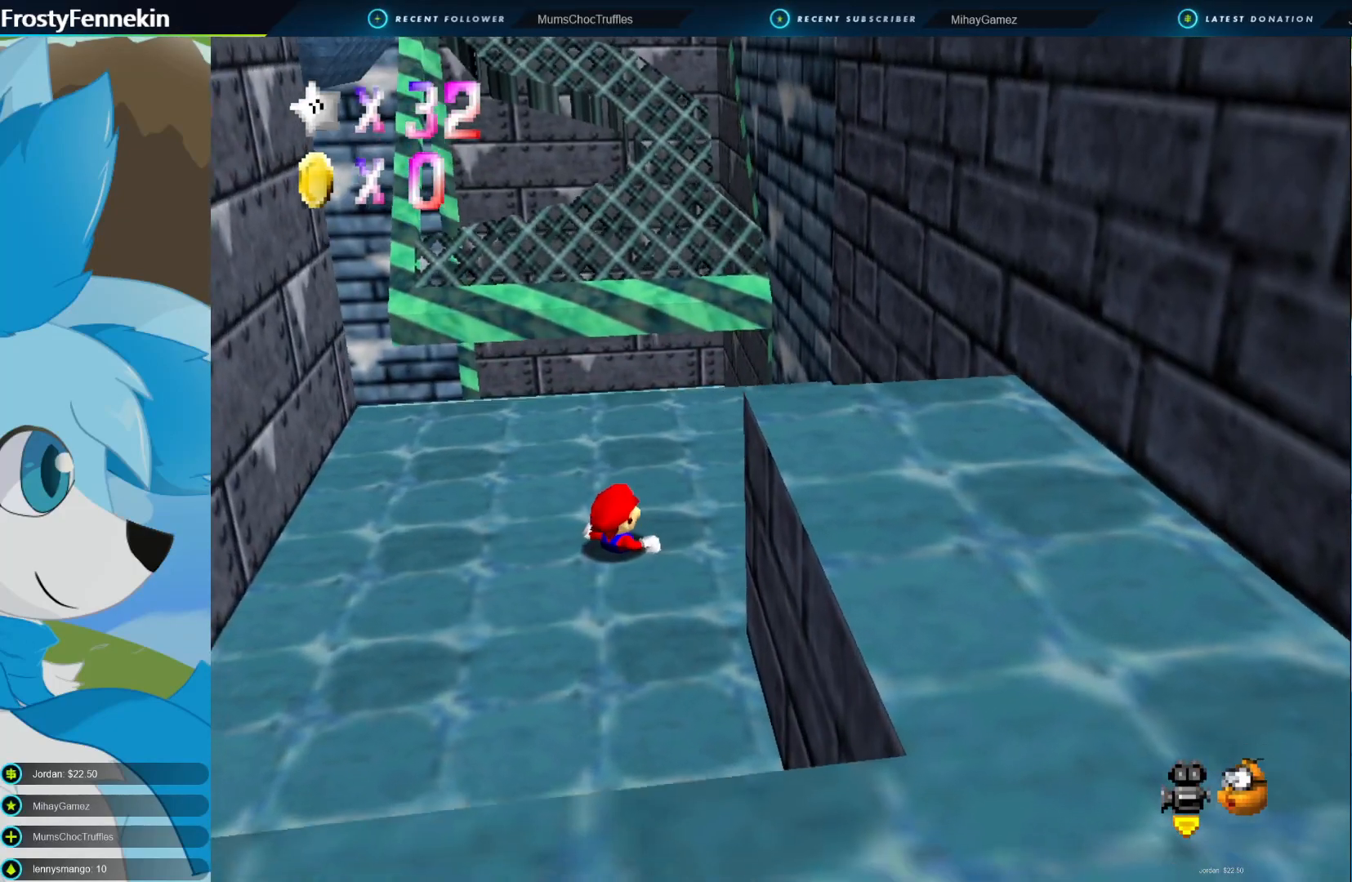
{"buttons": [], "left_stick": "right", "right_stick": "center", "events": [[100, "CROSS", "up"], [167, "CROSS", "down"], [267, "CROSS", "up"], [267, "DPAD_RIGHT", "down"], [333, "CROSS", "down"], [400, "DPAD_RIGHT", "up"], [467, "CROSS", "up"], [500, "left_stick", "right"]]}
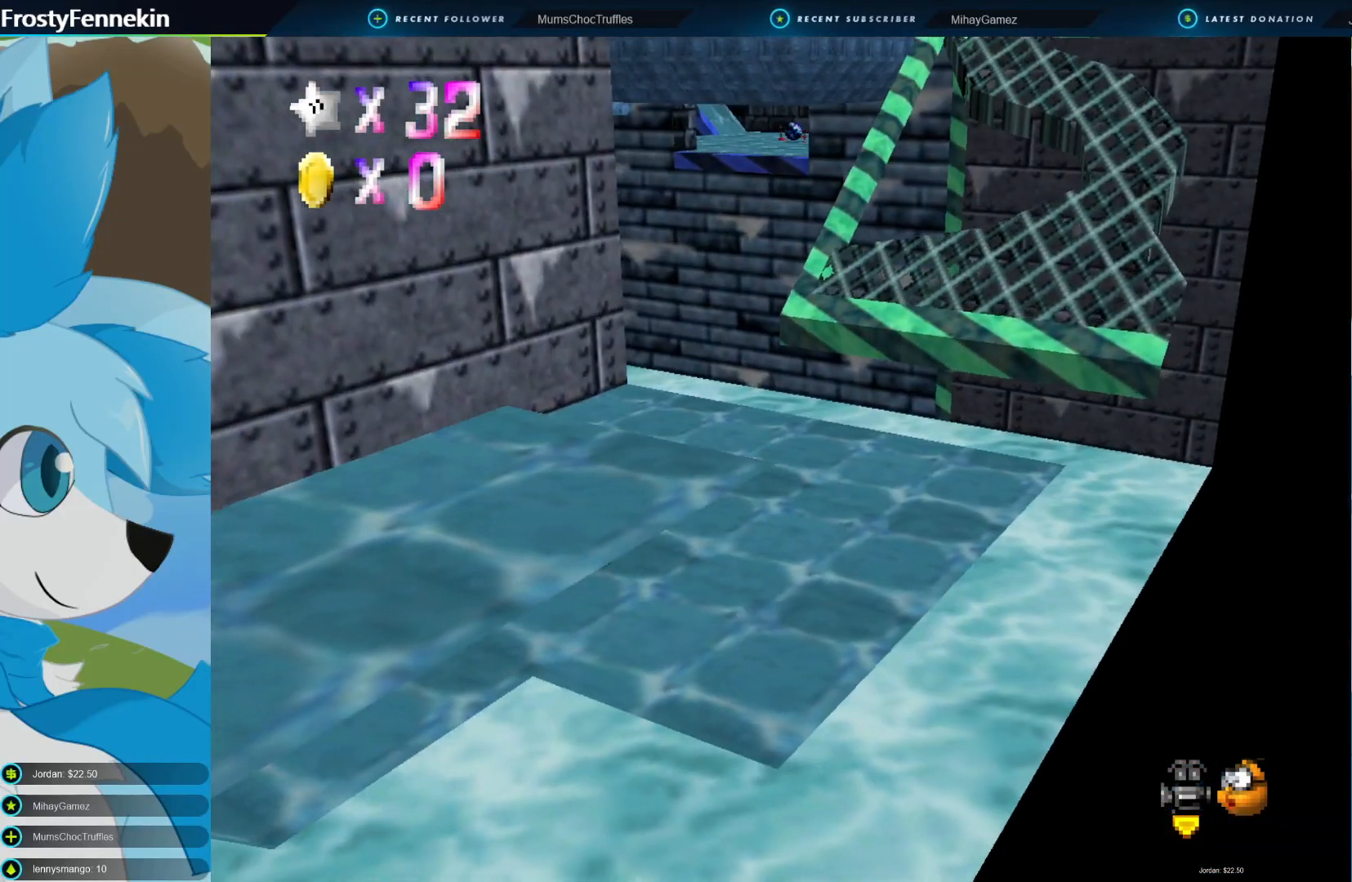
{"buttons": [], "left_stick": "right", "right_stick": "center", "events": [[200, "CROSS", "down"], [367, "CROSS", "up"]]}
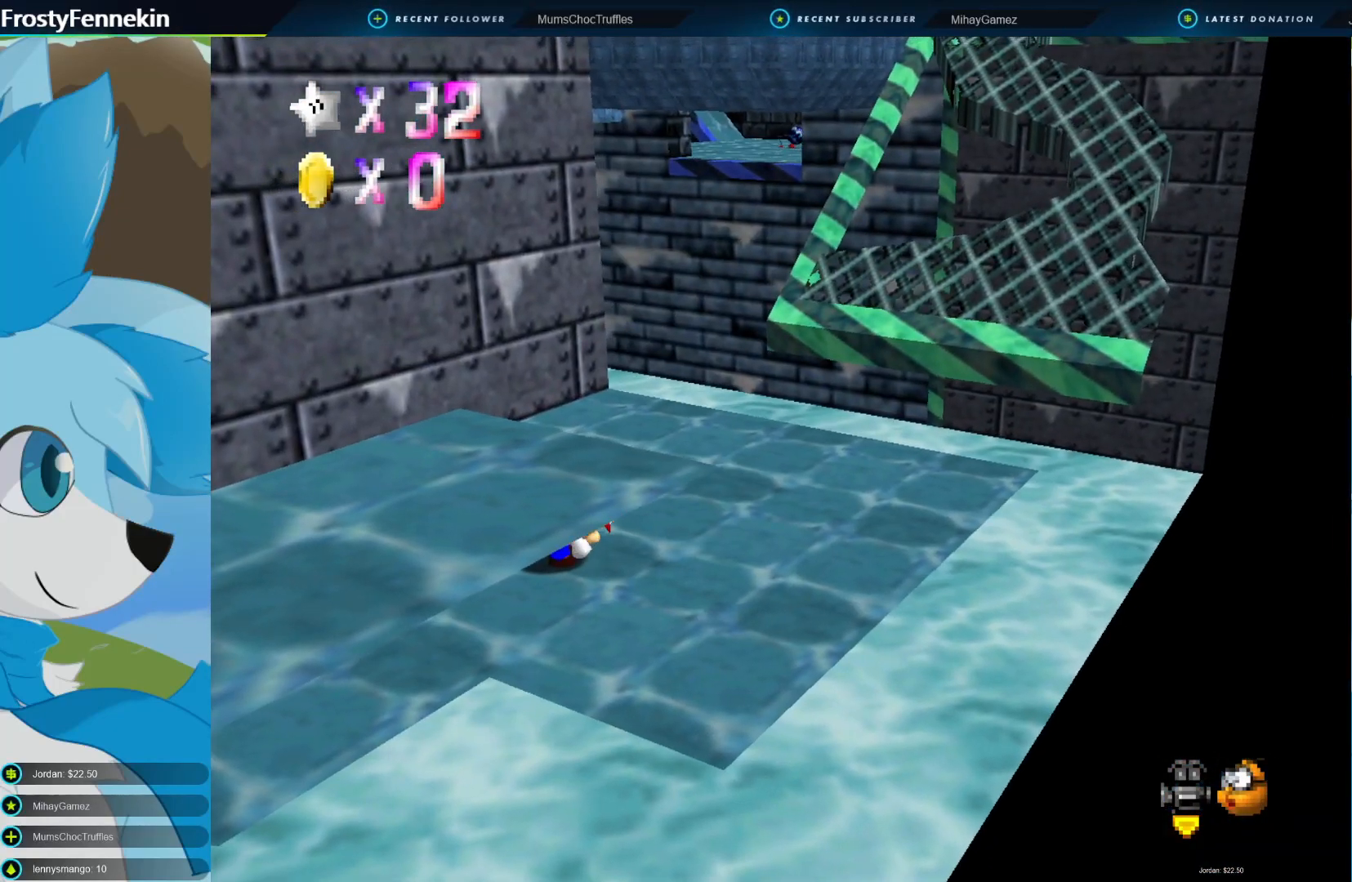
{"buttons": [], "left_stick": "right", "right_stick": "center", "events": [[100, "DPAD_LEFT", "down"], [200, "DPAD_LEFT", "up"]]}
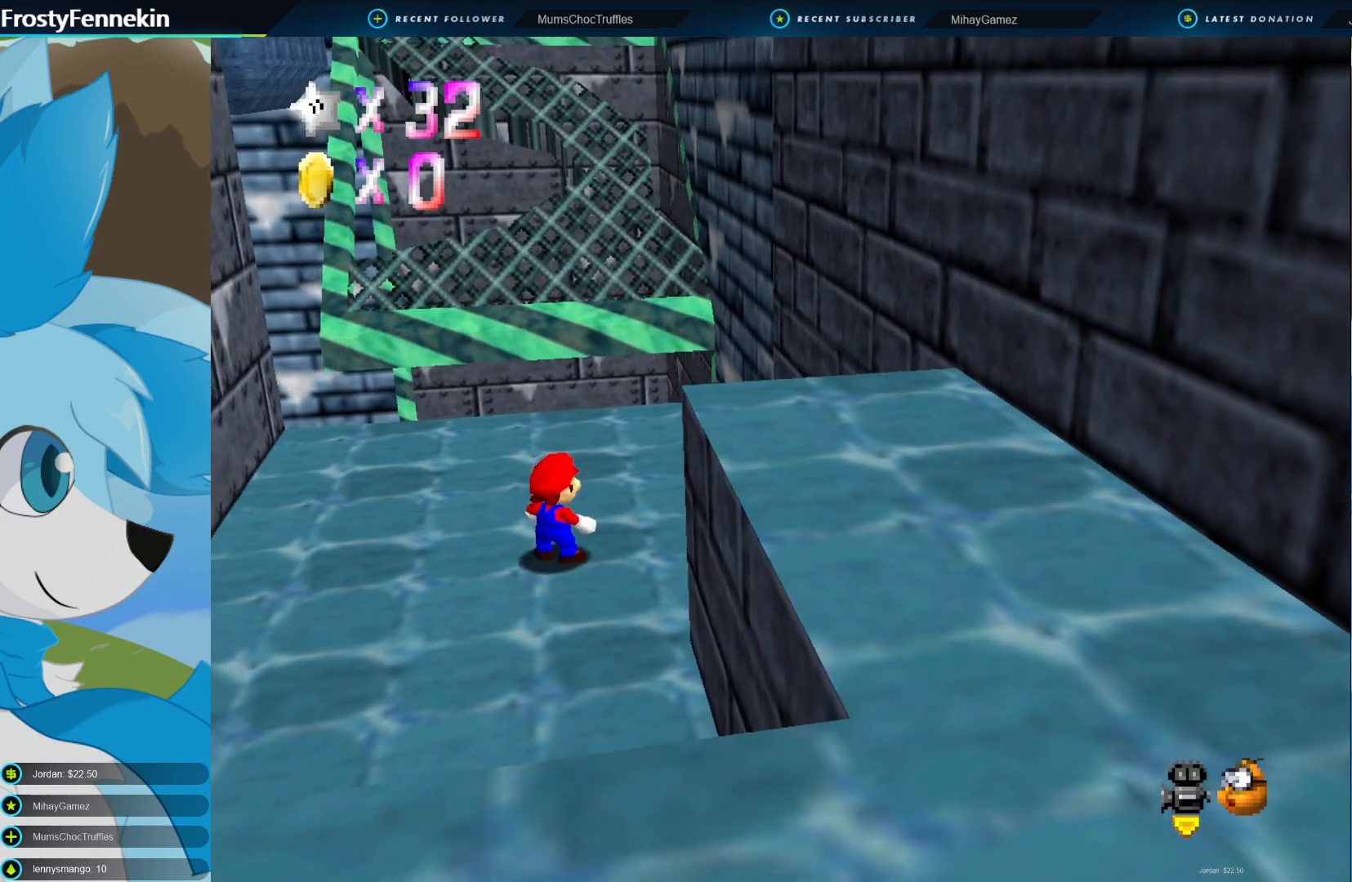
{"buttons": [], "left_stick": "right", "right_stick": "center", "events": []}
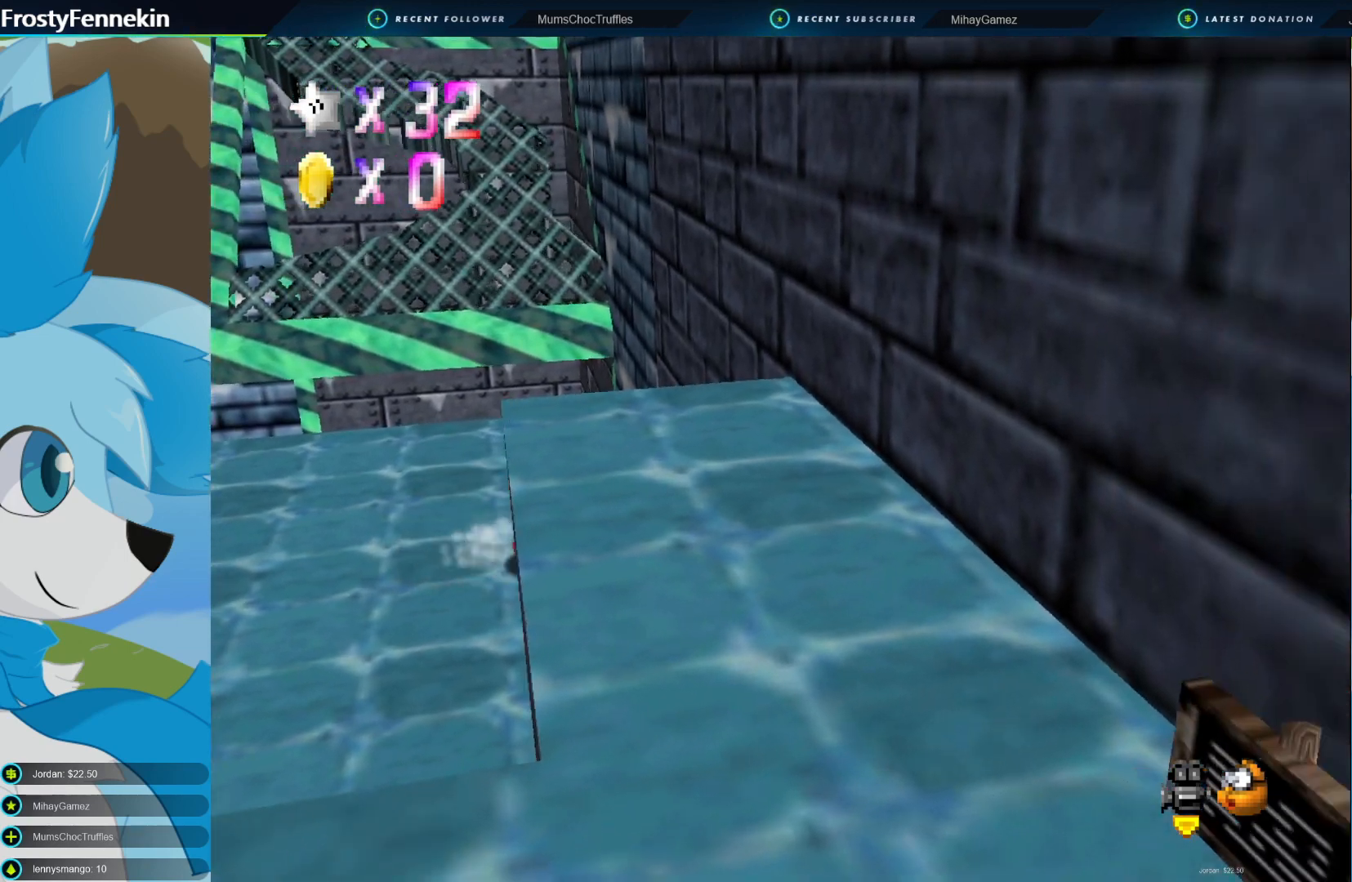
{"buttons": [], "left_stick": "center", "right_stick": "center", "events": [[267, "left_stick", "center"]]}
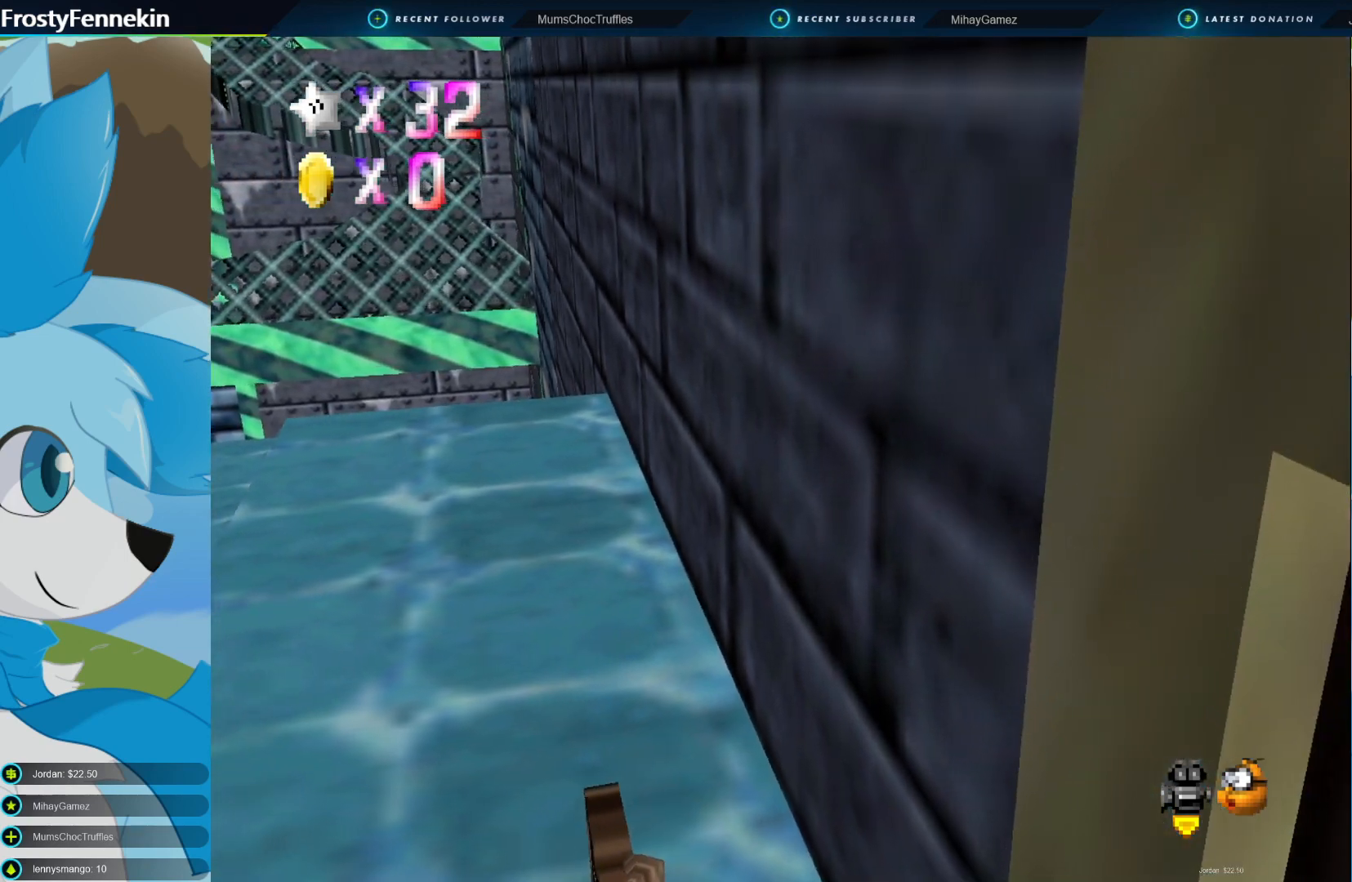
{"buttons": [], "left_stick": "up", "right_stick": "center", "events": [[300, "left_stick", "up"]]}
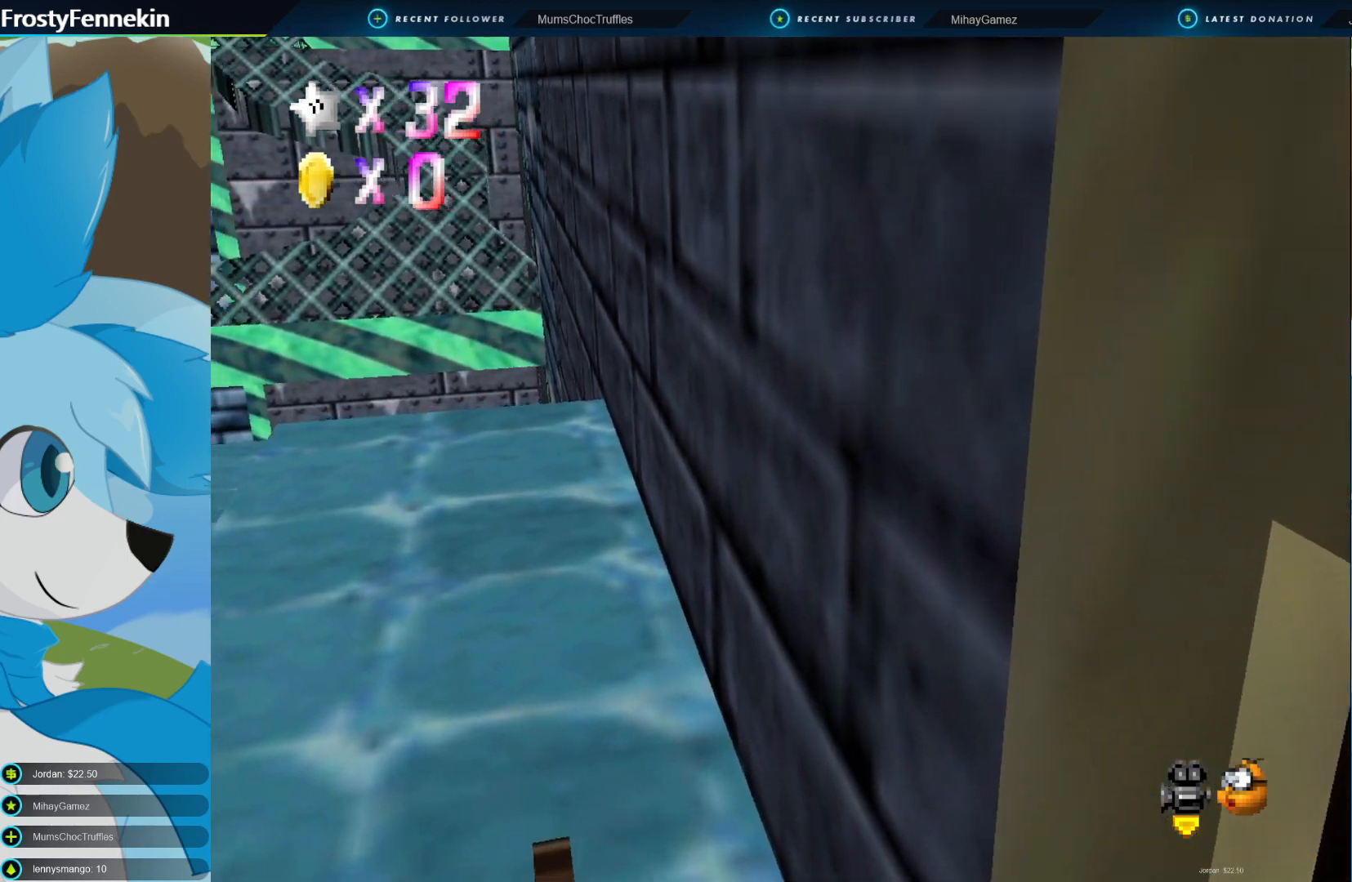
{"buttons": [], "left_stick": "up", "right_stick": "center", "events": [[233, "CROSS", "down"], [300, "CROSS", "up"]]}
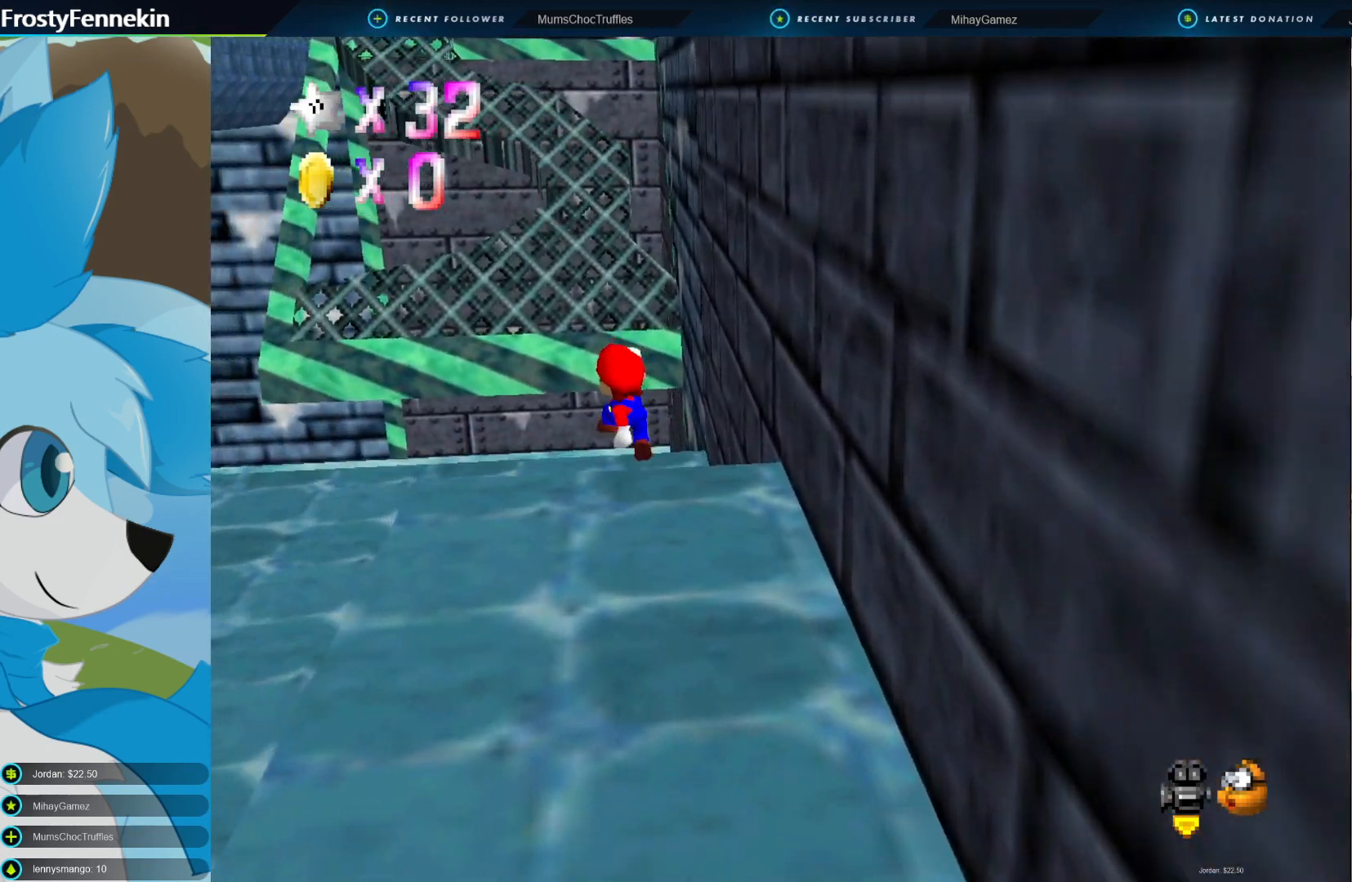
{"buttons": ["CROSS"], "left_stick": "up", "right_stick": "center", "events": [[367, "CROSS", "down"]]}
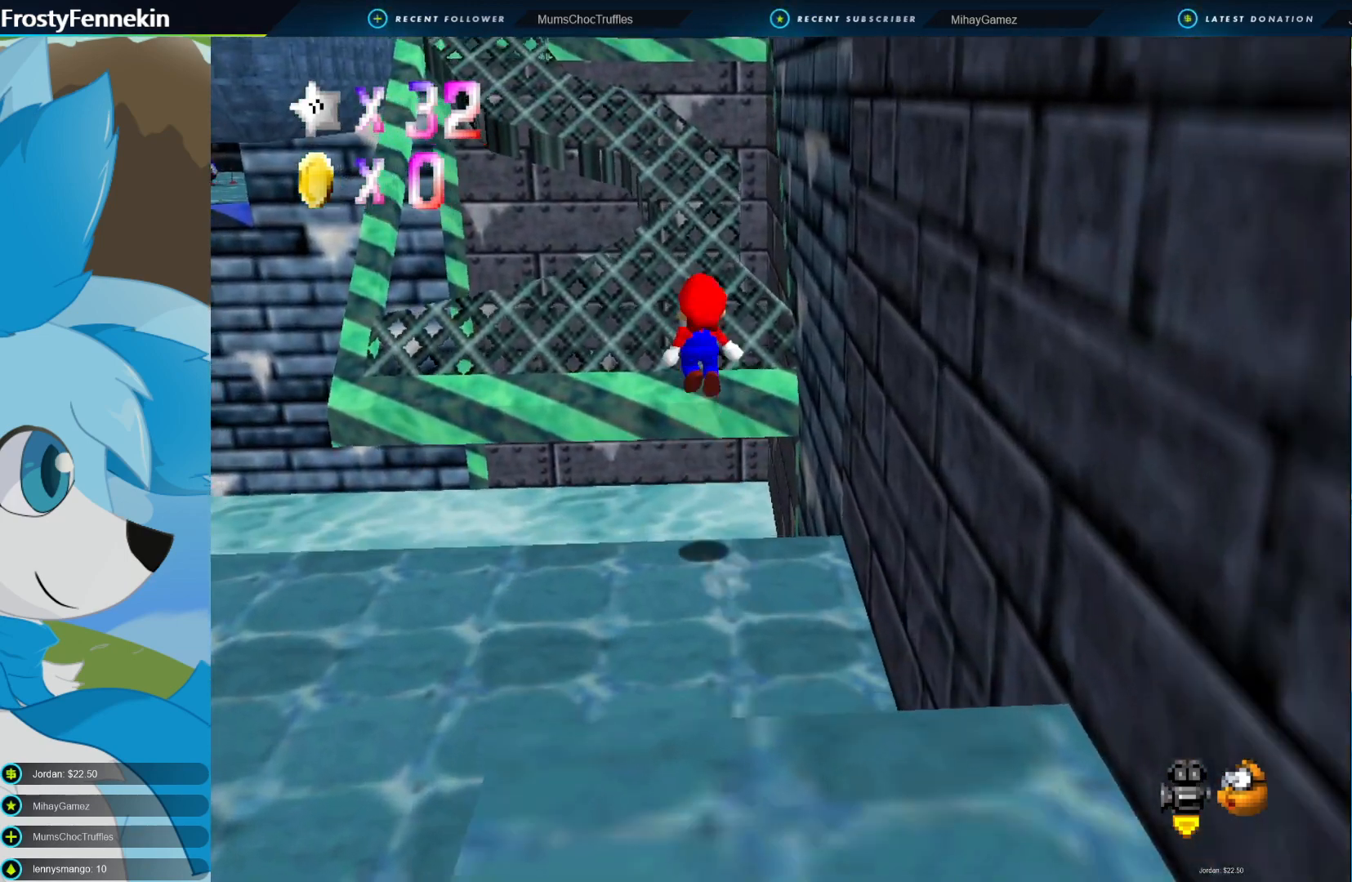
{"buttons": [], "left_stick": "up", "right_stick": "center", "events": [[400, "CROSS", "up"]]}
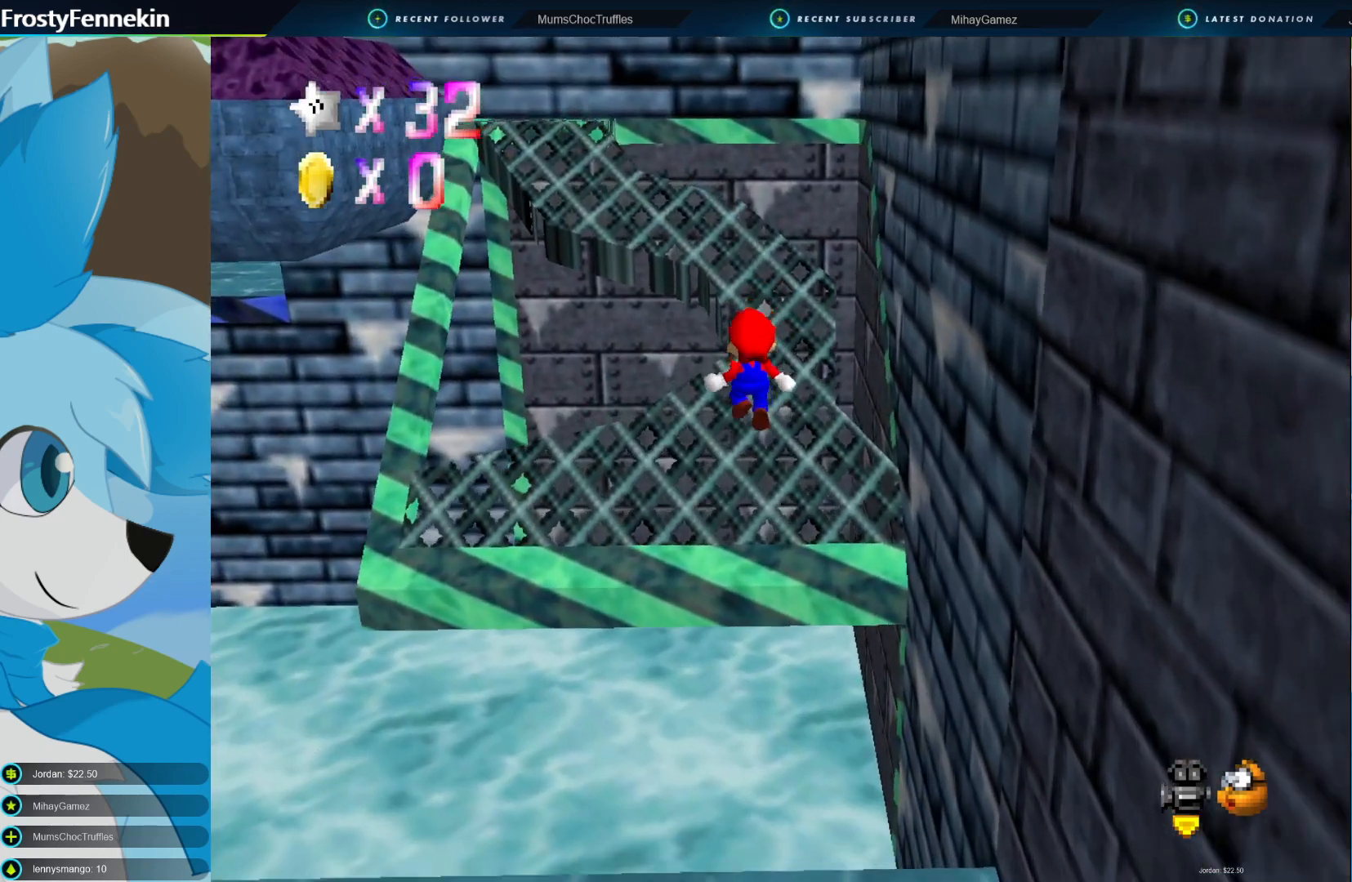
{"buttons": ["CROSS"], "left_stick": "up", "right_stick": "center", "events": [[400, "CROSS", "down"]]}
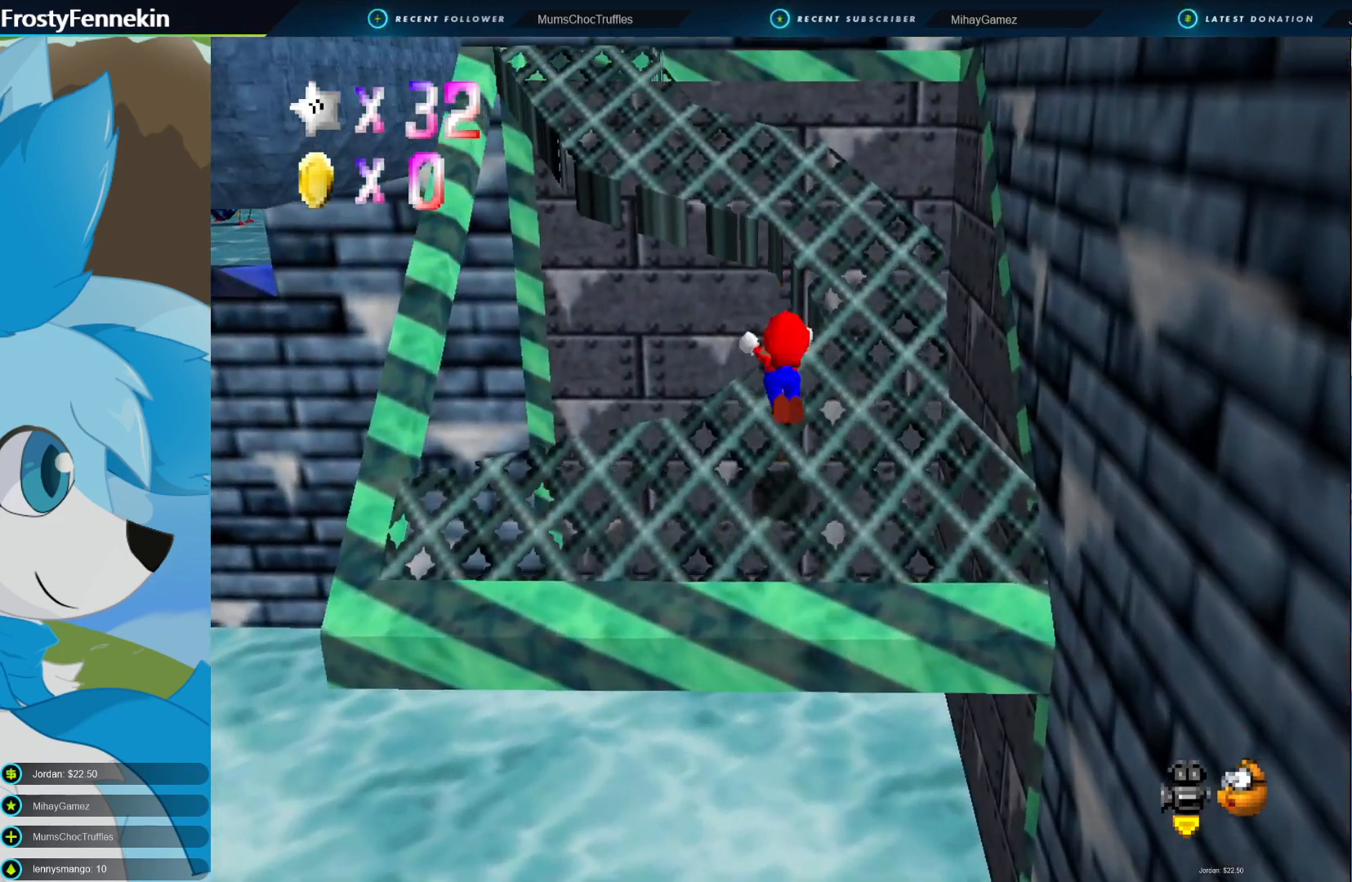
{"buttons": ["CROSS"], "left_stick": "up-left", "right_stick": "center", "events": [[333, "left_stick", "up-left"]]}
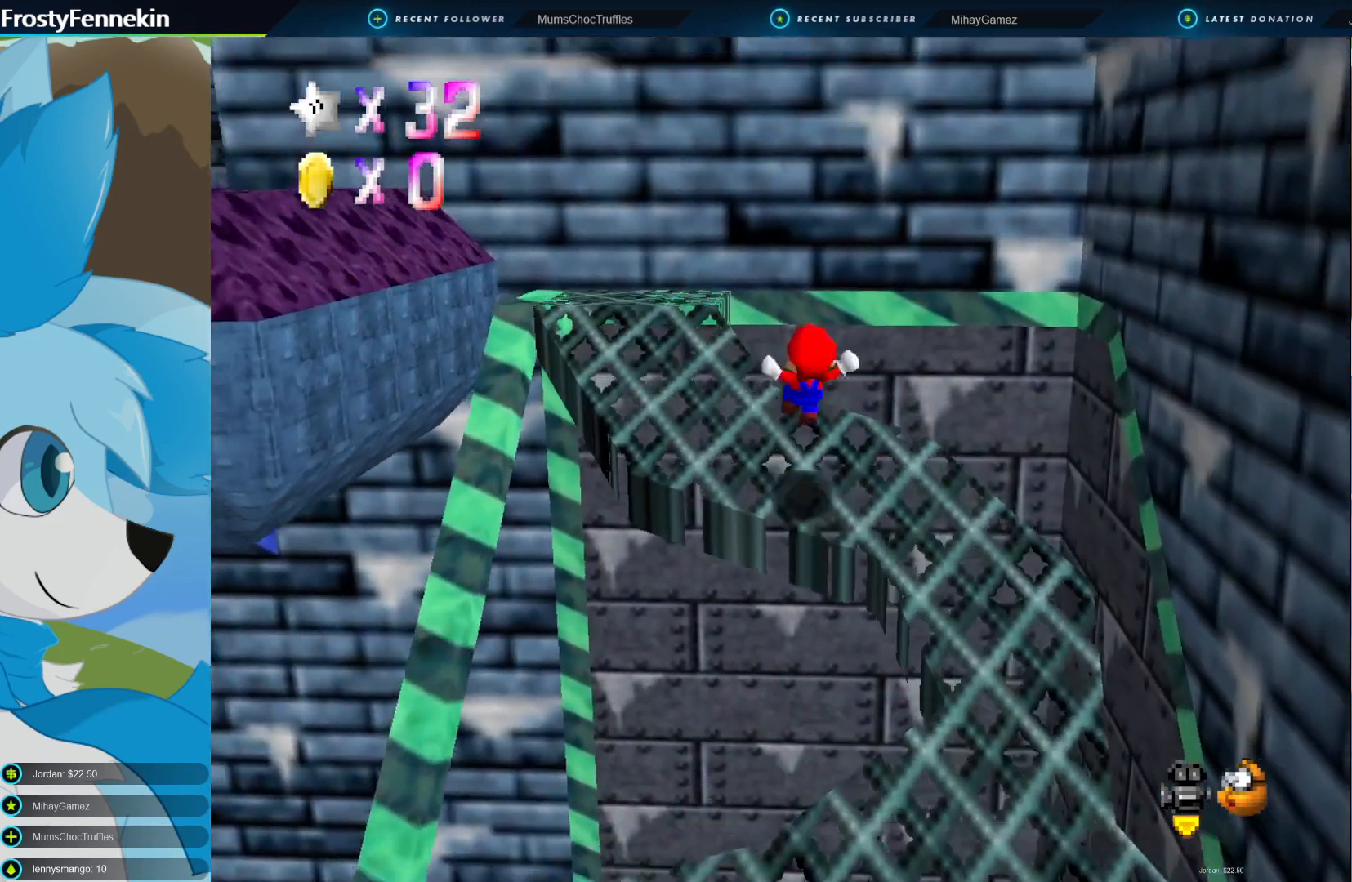
{"buttons": [], "left_stick": "up-left", "right_stick": "center", "events": [[133, "CROSS", "up"]]}
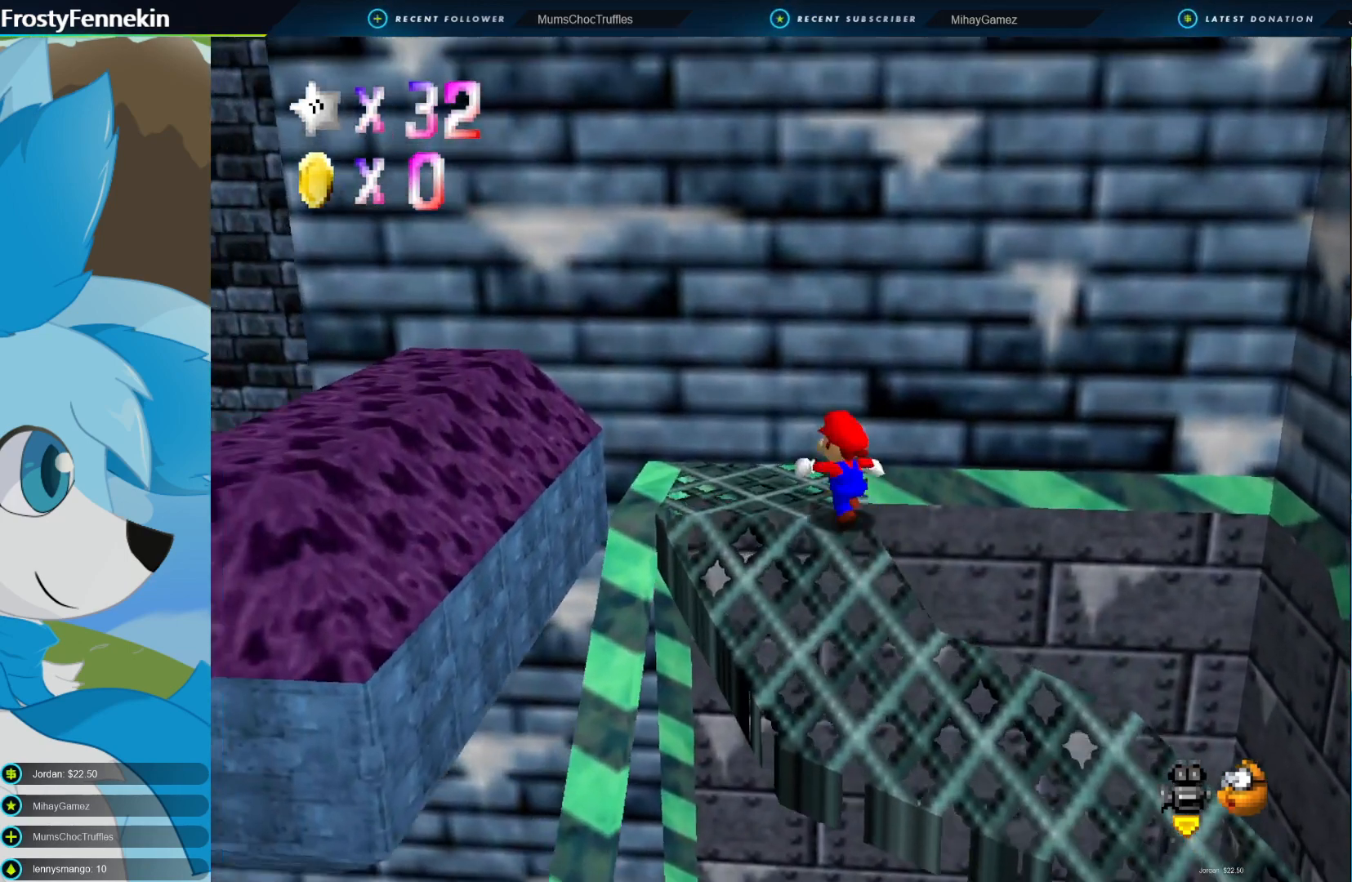
{"buttons": ["DPAD_RIGHT"], "left_stick": "center", "right_stick": "center", "events": [[267, "left_stick", "center"], [500, "DPAD_RIGHT", "down"]]}
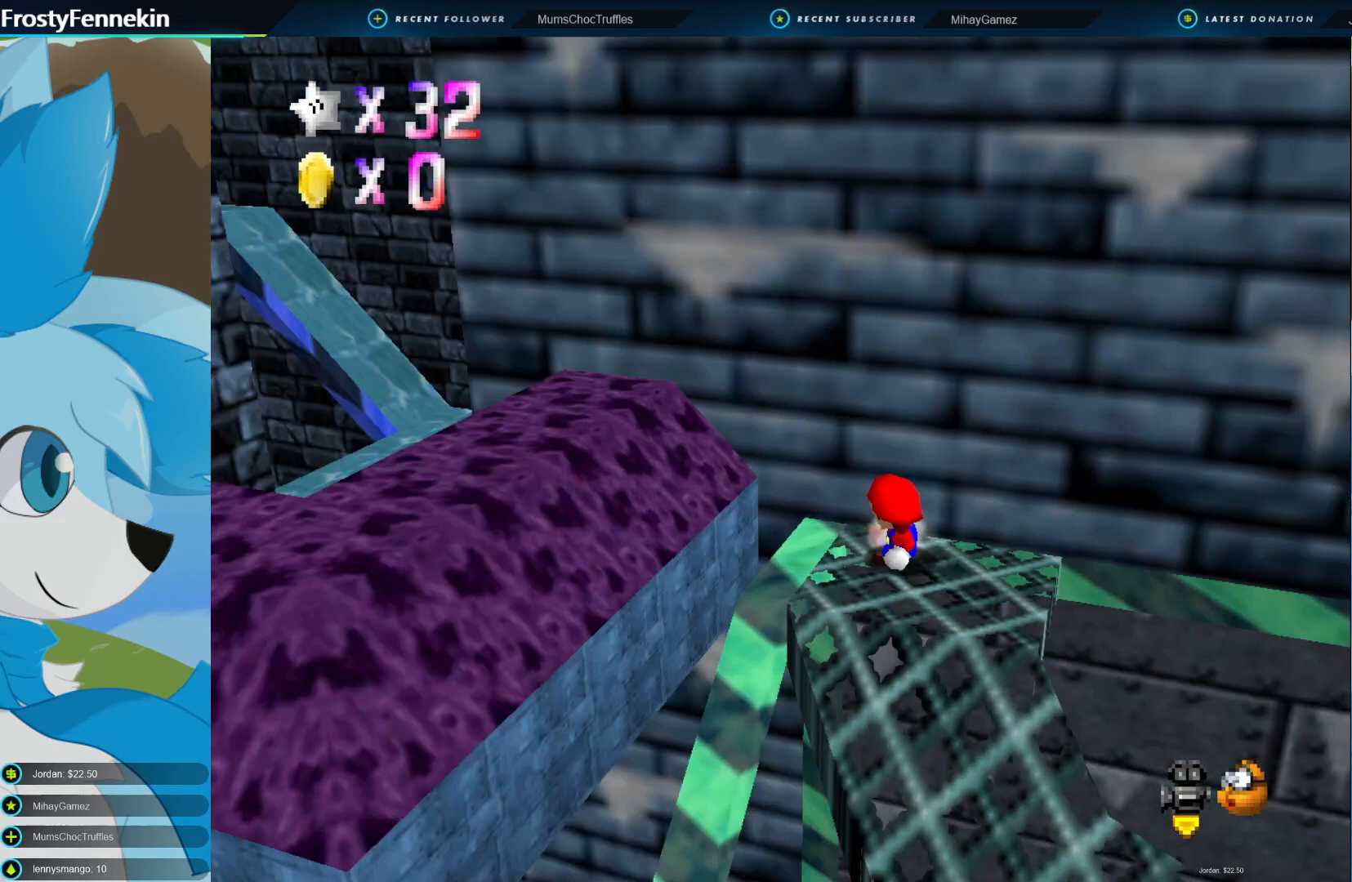
{"buttons": [], "left_stick": "up-left", "right_stick": "center", "events": [[133, "DPAD_RIGHT", "up"], [500, "left_stick", "up-left"]]}
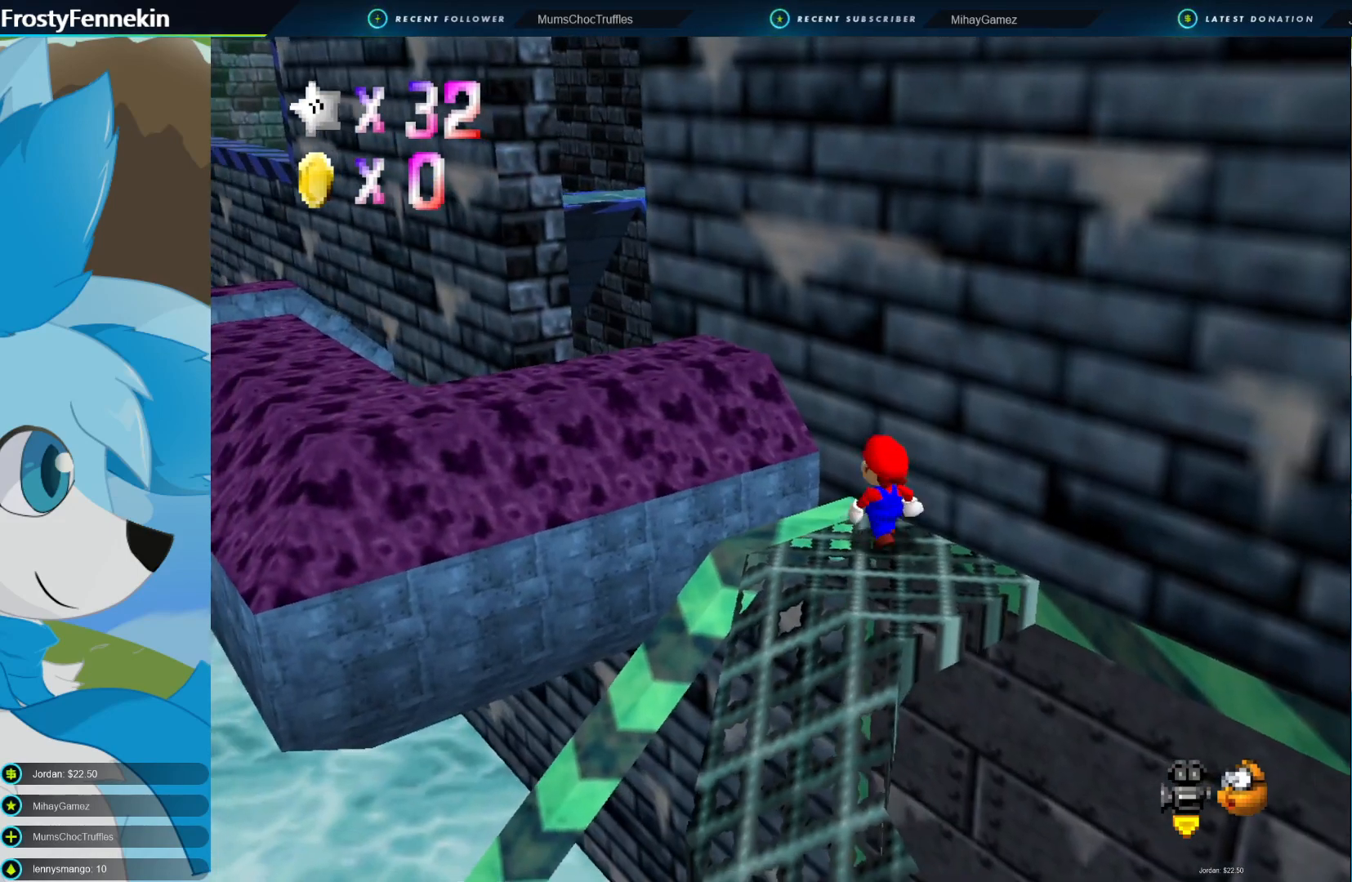
{"buttons": [], "left_stick": "down-right", "right_stick": "center", "events": [[167, "left_stick", "center"], [300, "CROSS", "down"], [433, "left_stick", "down-right"], [467, "CROSS", "up"]]}
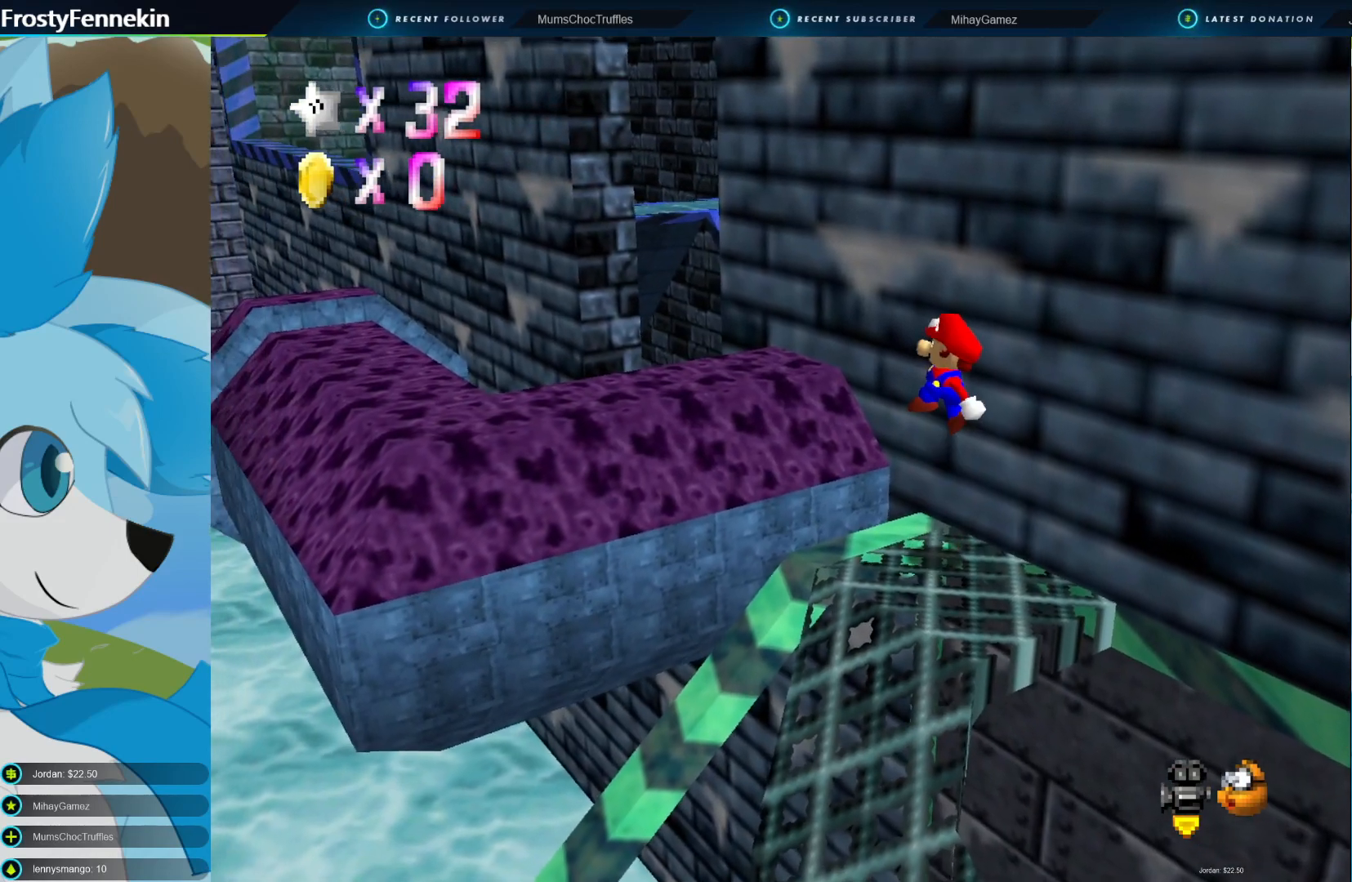
{"buttons": [], "left_stick": "center", "right_stick": "center", "events": [[167, "left_stick", "center"], [333, "DPAD_LEFT", "down"], [433, "DPAD_LEFT", "up"]]}
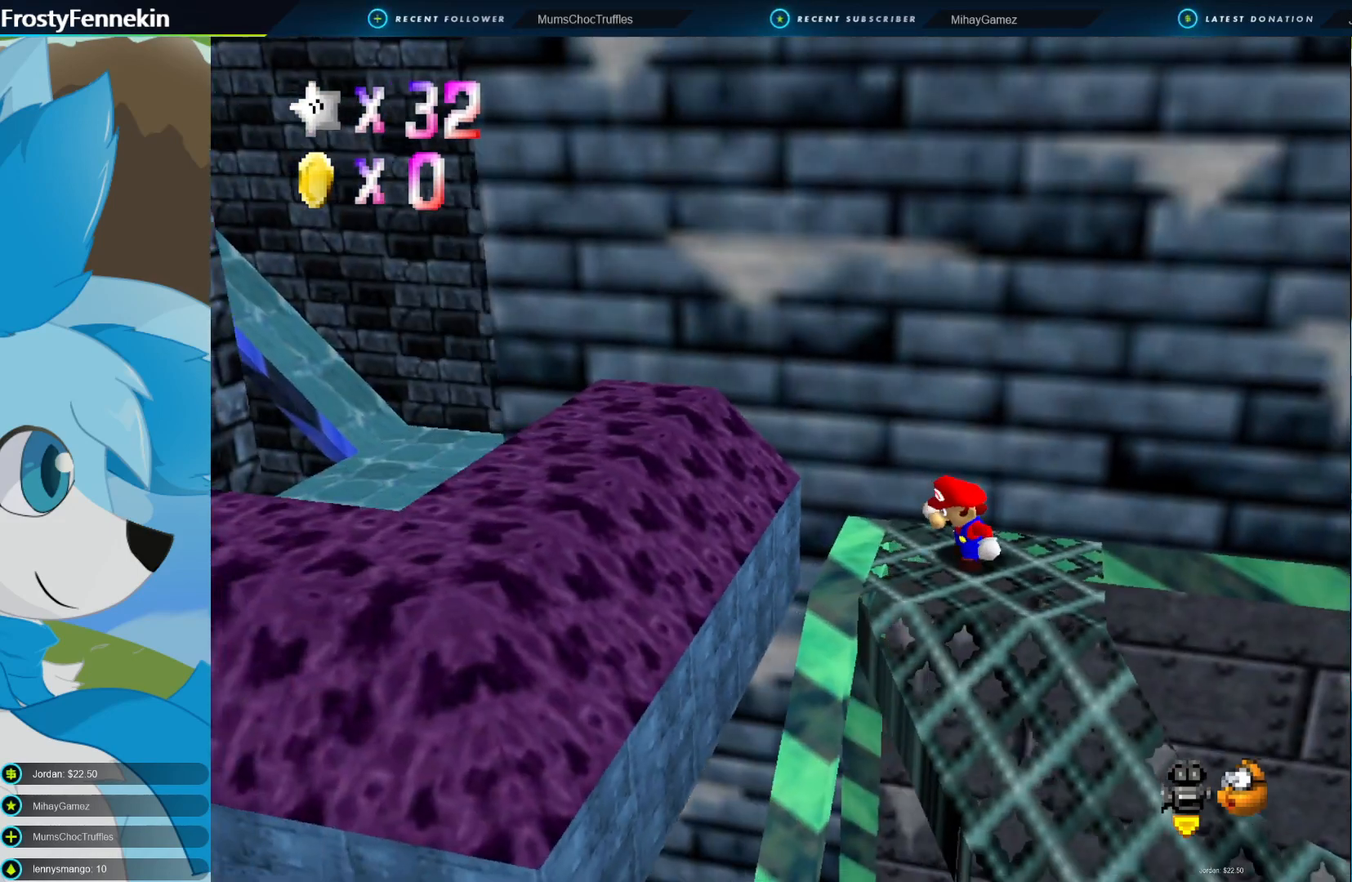
{"buttons": [], "left_stick": "center", "right_stick": "center", "events": [[133, "DPAD_LEFT", "down"], [233, "DPAD_LEFT", "up"]]}
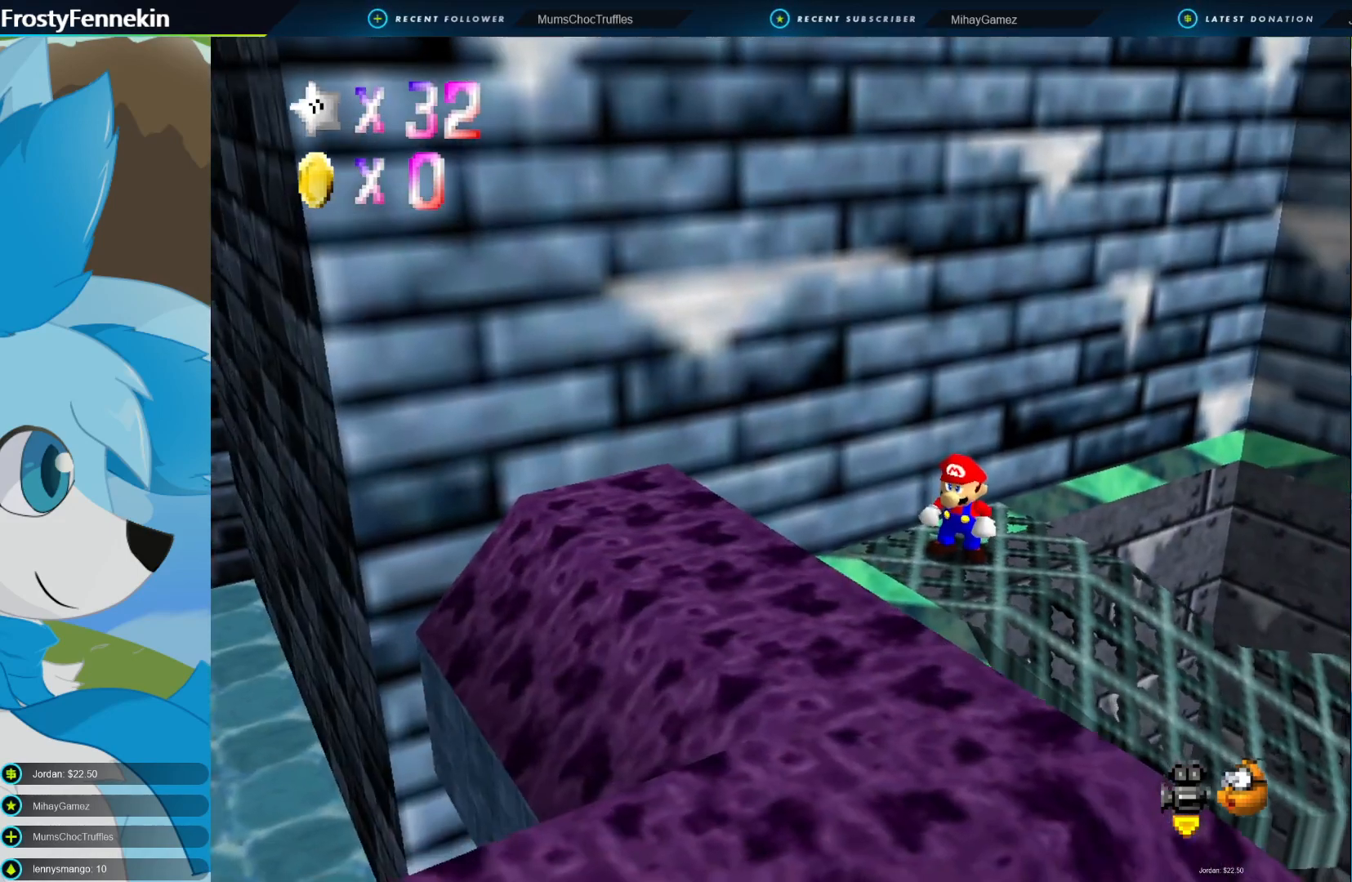
{"buttons": [], "left_stick": "left", "right_stick": "center", "events": [[67, "DPAD_RIGHT", "down"], [100, "DPAD_RIGHT", "up"], [400, "left_stick", "left"]]}
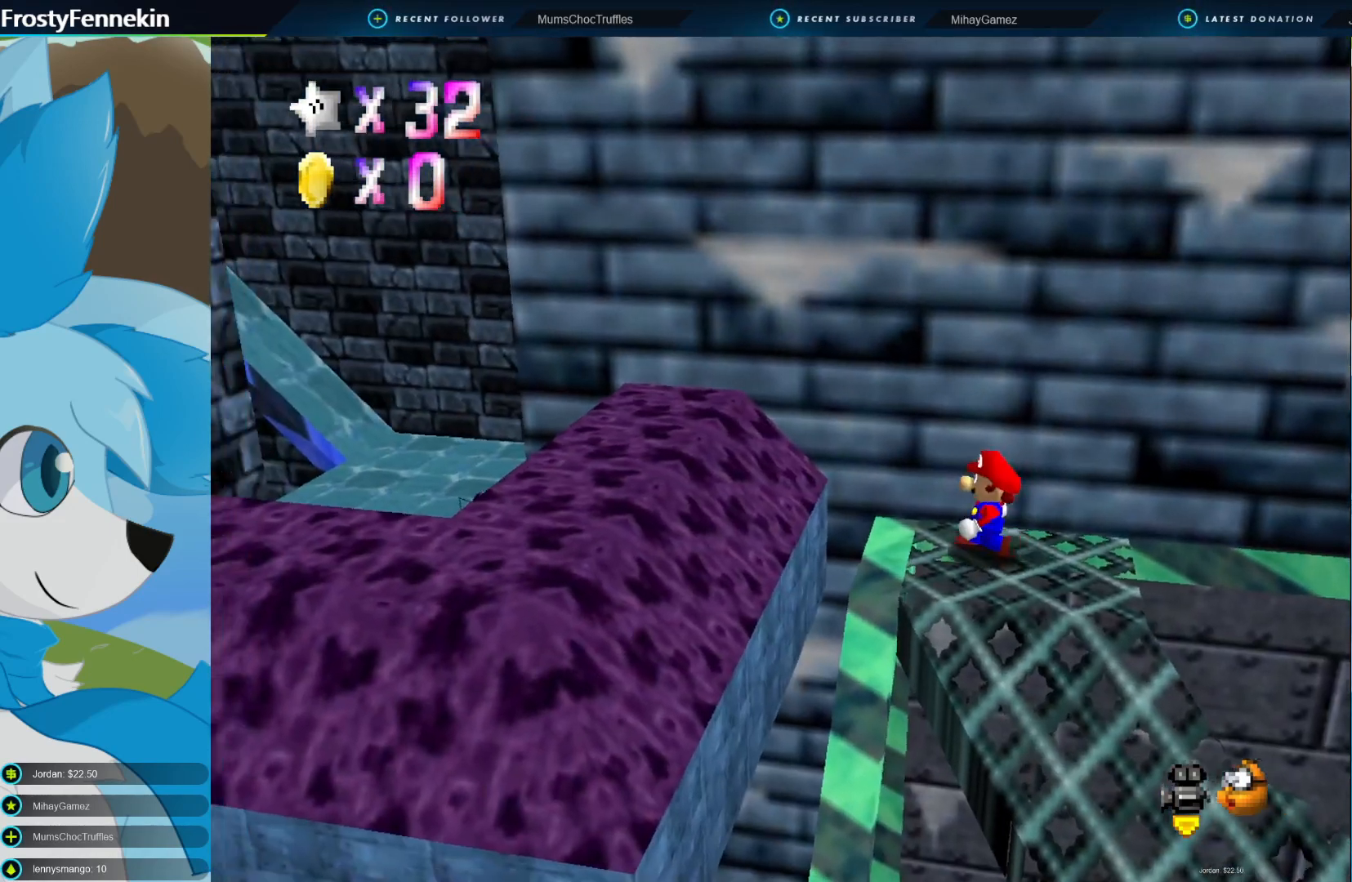
{"buttons": [], "left_stick": "left", "right_stick": "center", "events": [[33, "left_stick", "center"], [267, "CROSS", "down"], [333, "CROSS", "up"], [500, "left_stick", "left"]]}
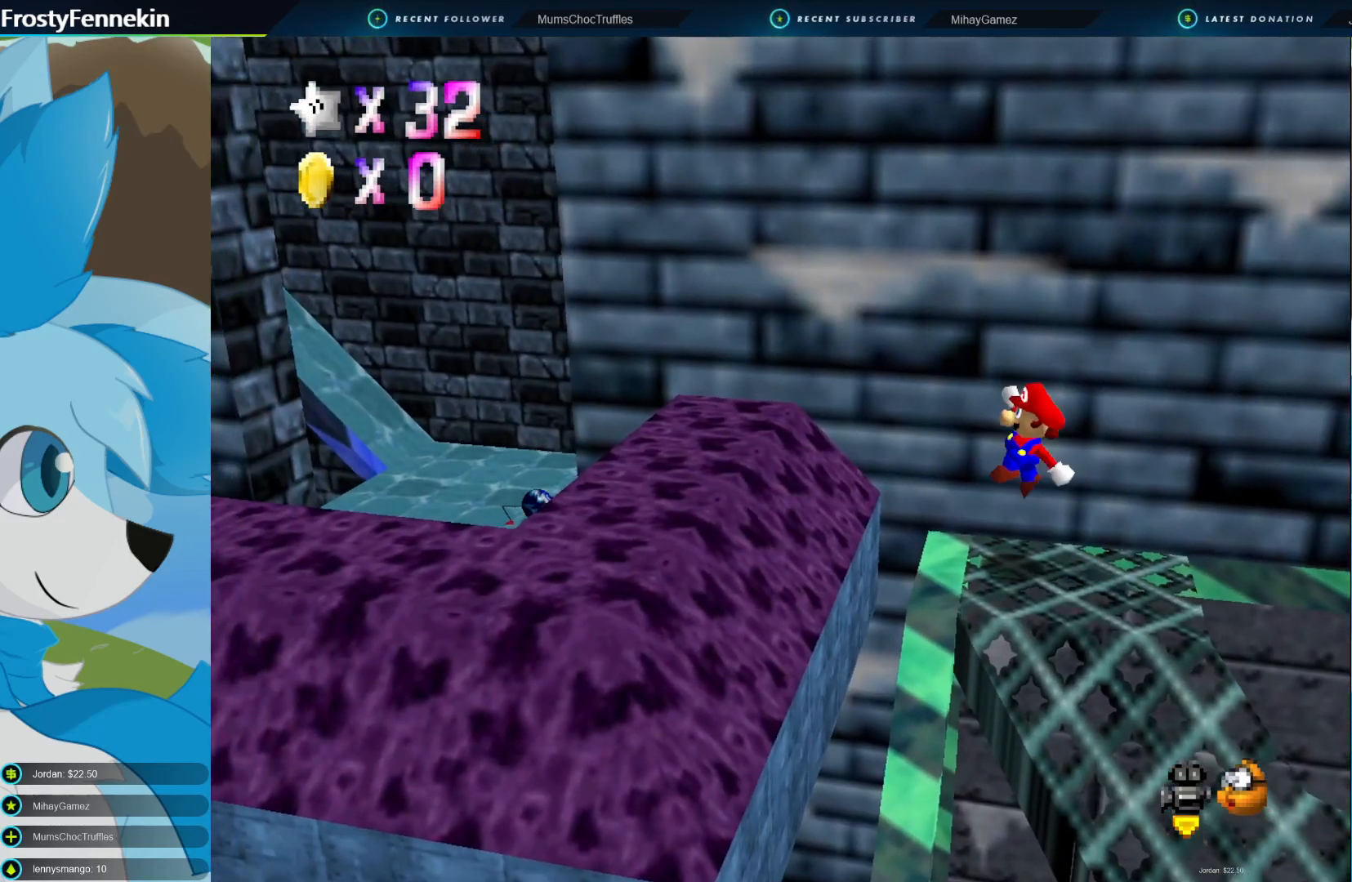
{"buttons": ["CROSS"], "left_stick": "left", "right_stick": "center", "events": [[333, "CROSS", "down"]]}
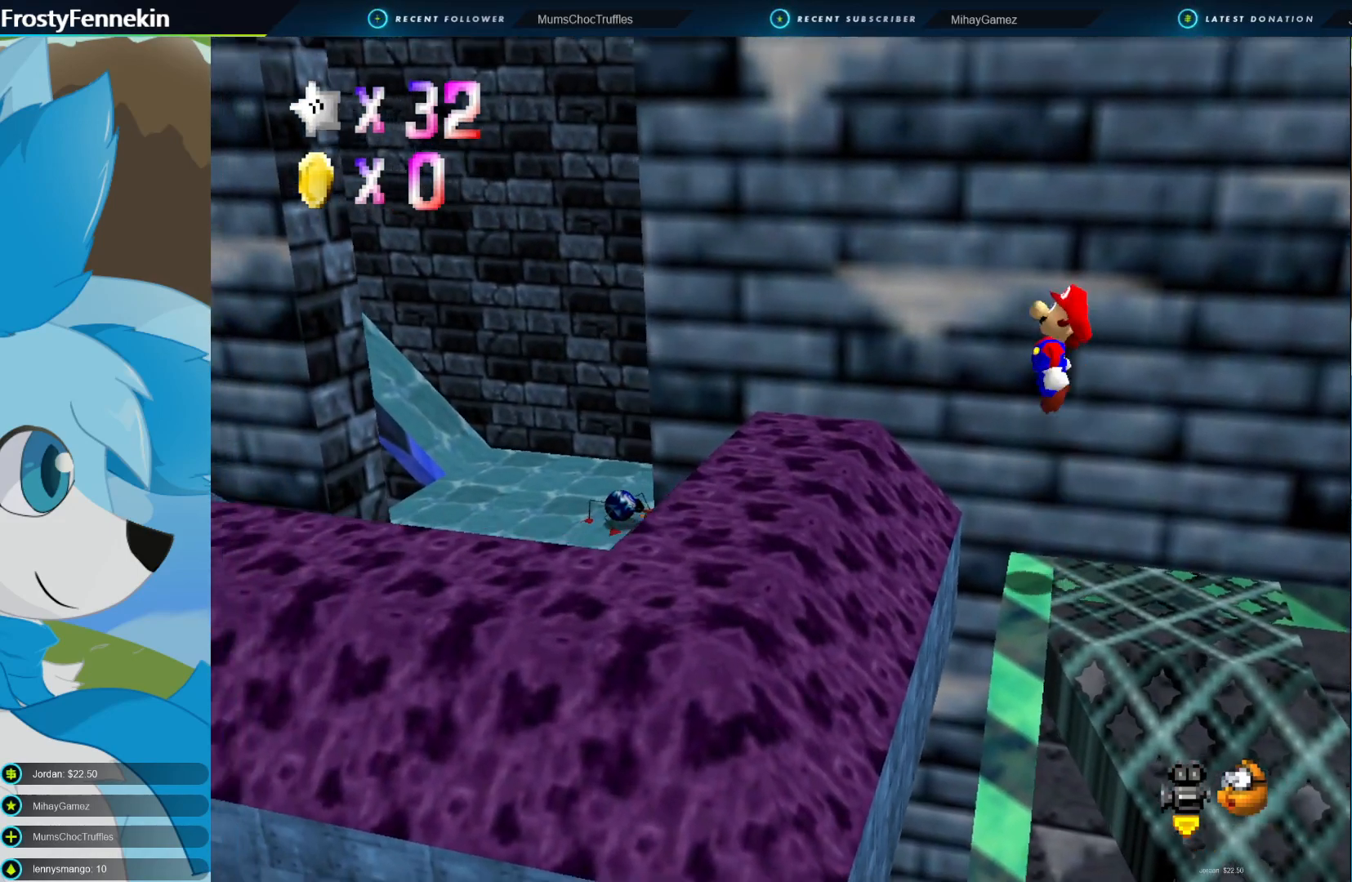
{"buttons": ["SQUARE"], "left_stick": "left", "right_stick": "center", "events": [[267, "CROSS", "up"], [267, "left_stick", "right"], [400, "left_stick", "left"], [433, "SQUARE", "down"]]}
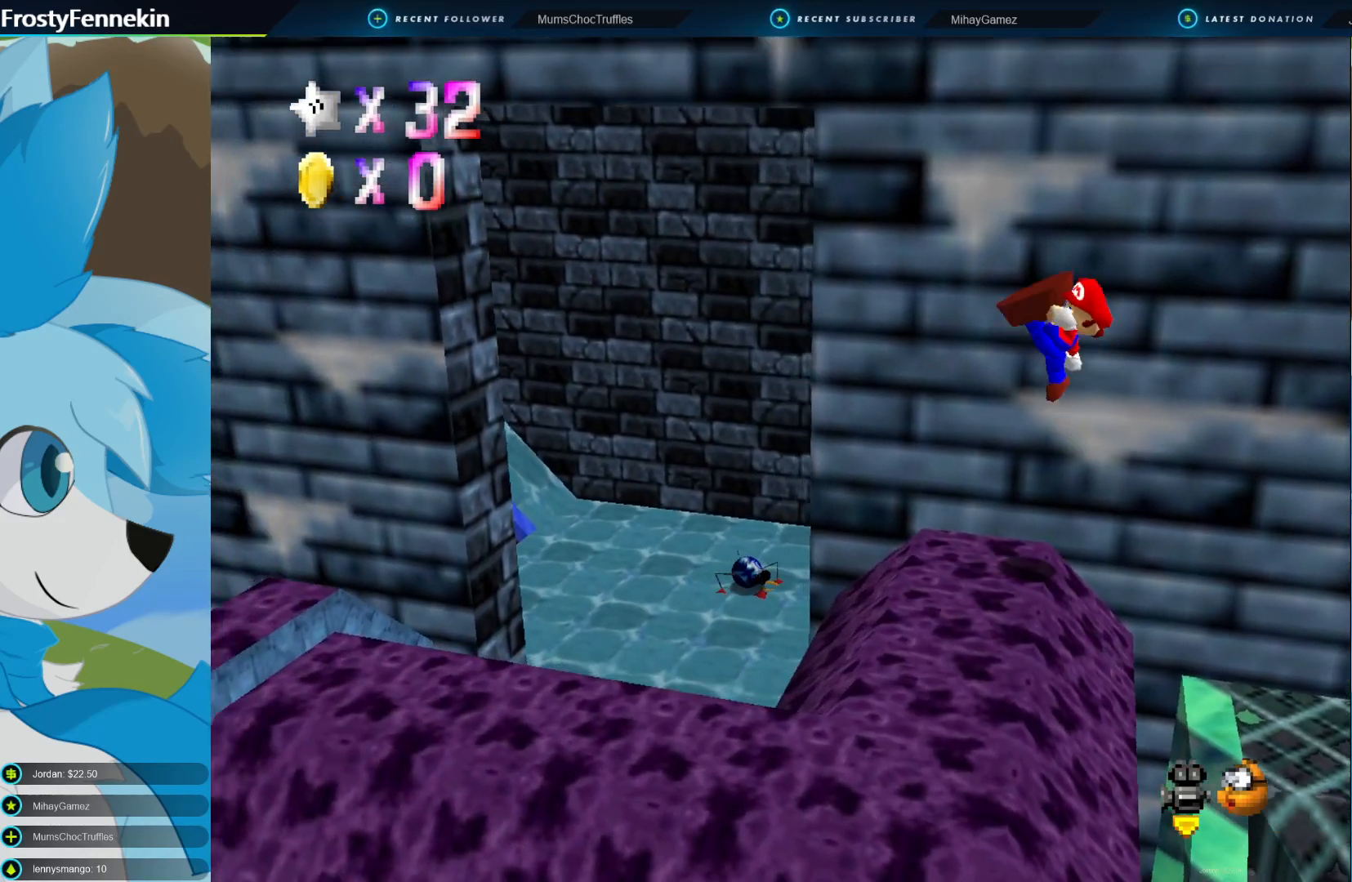
{"buttons": [], "left_stick": "up", "right_stick": "center", "events": [[267, "SQUARE", "up"], [433, "left_stick", "up"]]}
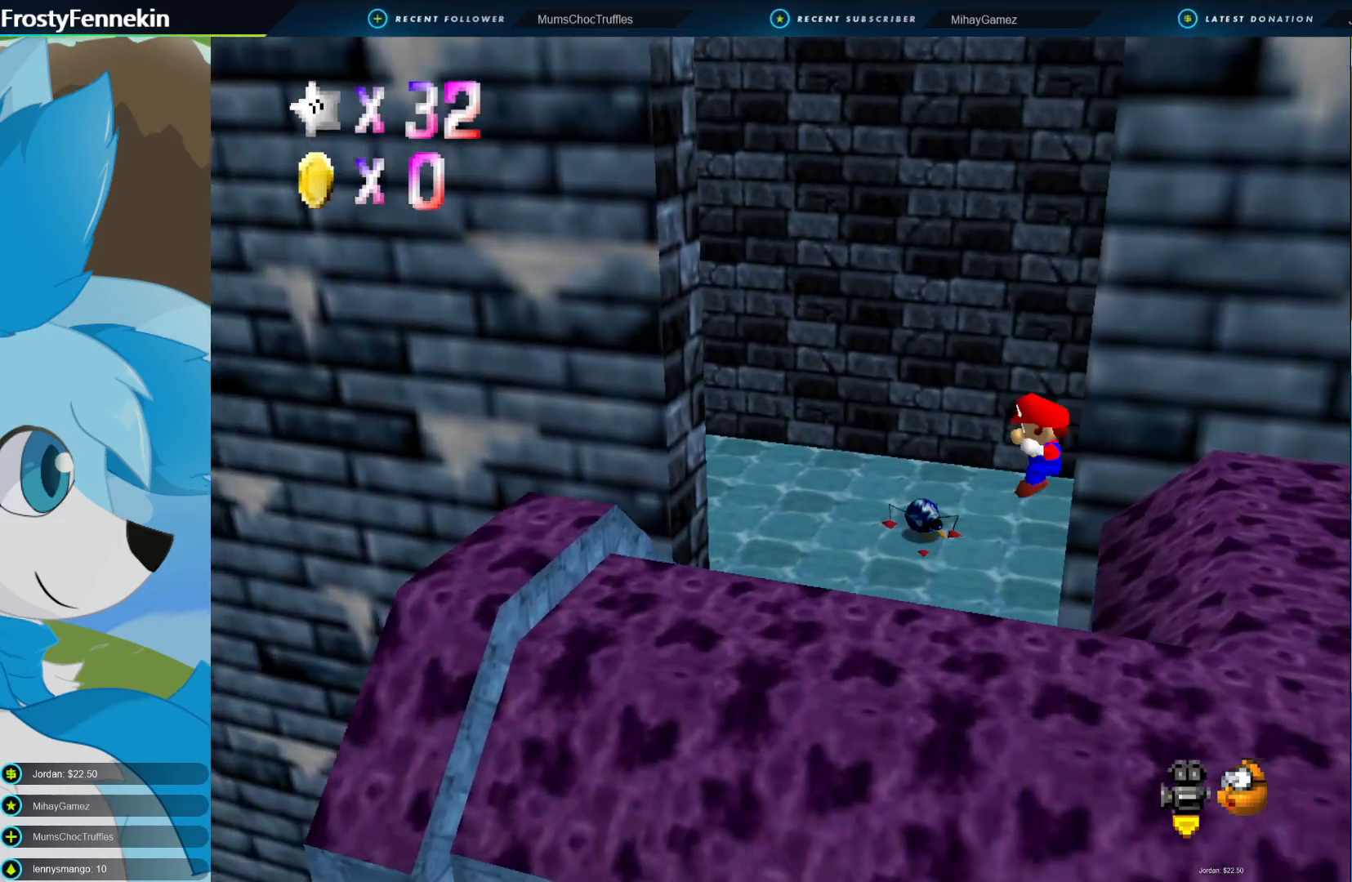
{"buttons": [], "left_stick": "up", "right_stick": "center", "events": []}
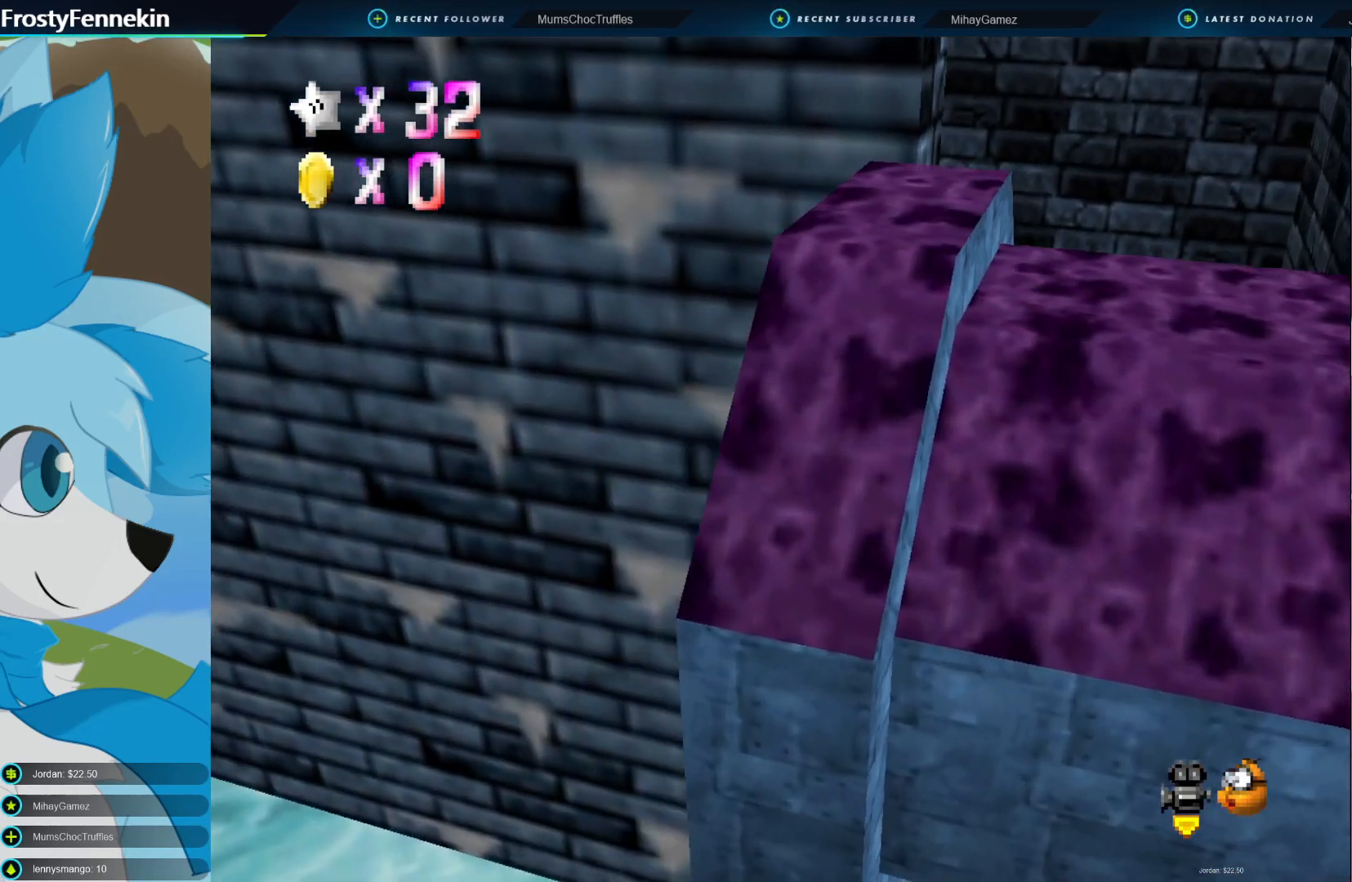
{"buttons": [], "left_stick": "up-right", "right_stick": "center", "events": [[267, "CROSS", "down"], [267, "left_stick", "up-right"], [400, "CROSS", "up"]]}
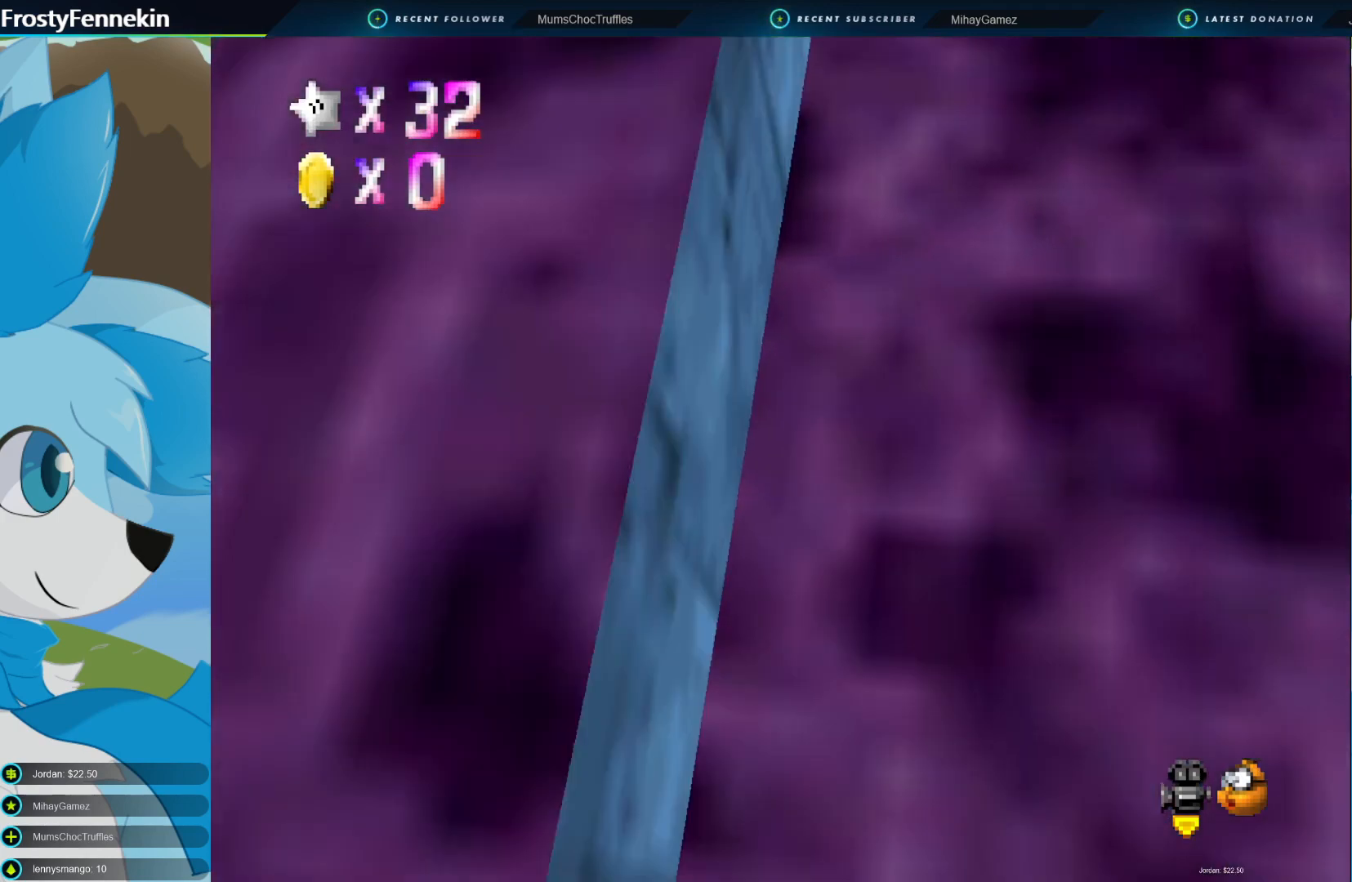
{"buttons": [], "left_stick": "down-left", "right_stick": "center", "events": [[33, "left_stick", "center"], [167, "left_stick", "down-left"]]}
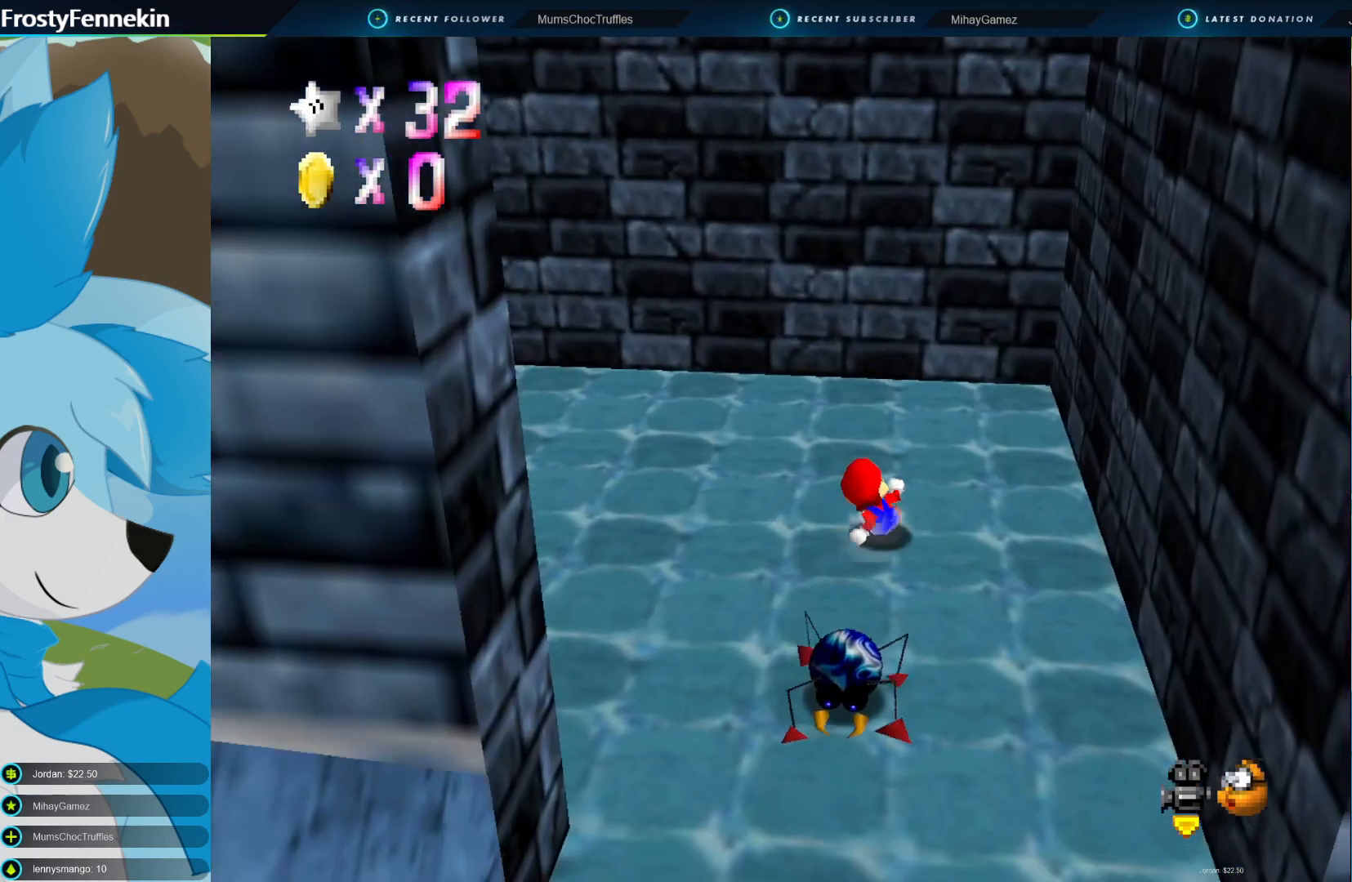
{"buttons": ["DPAD_RIGHT"], "left_stick": "up-left", "right_stick": "center", "events": [[233, "left_stick", "up-left"], [367, "DPAD_RIGHT", "down"]]}
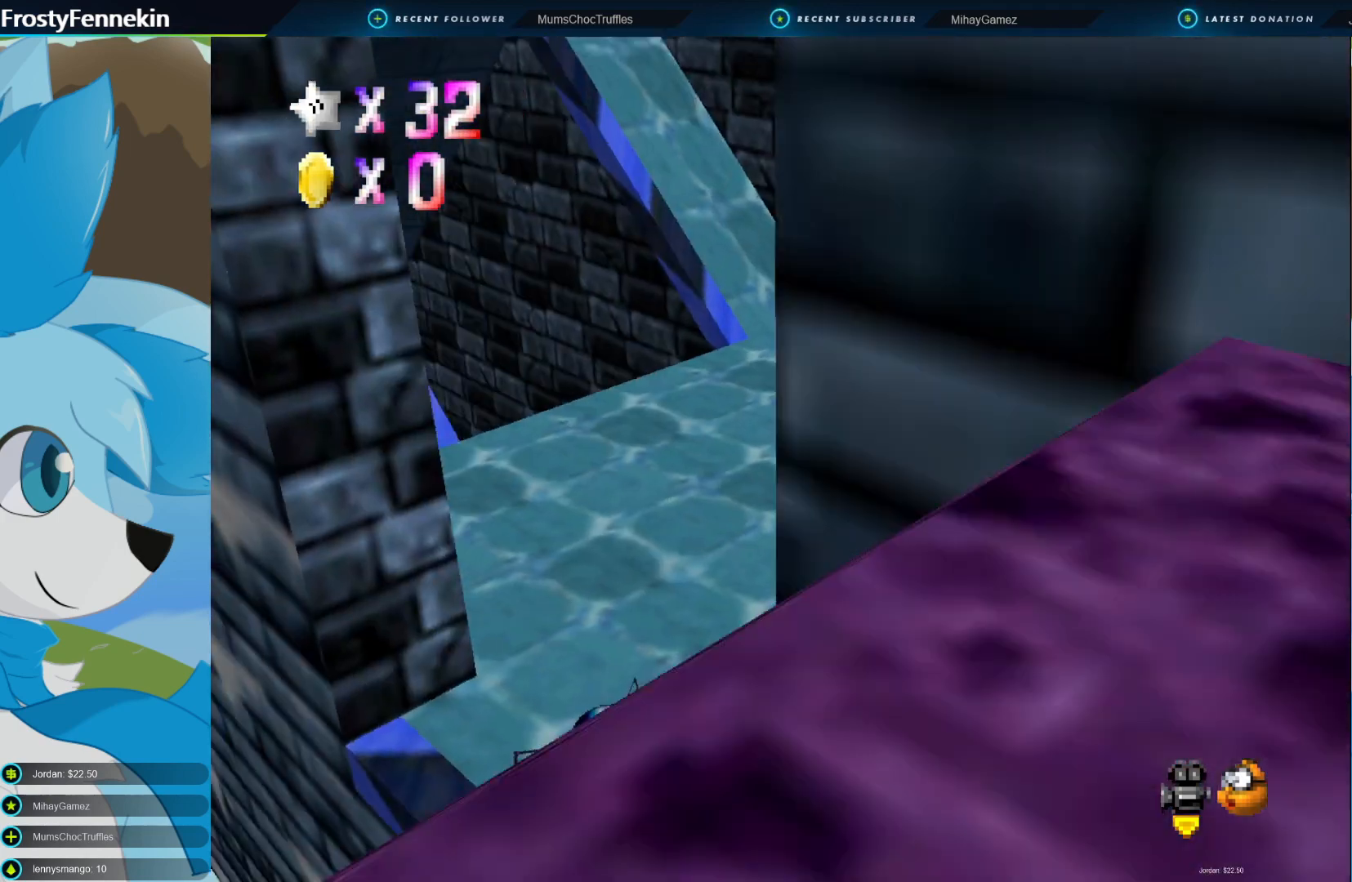
{"buttons": [], "left_stick": "up", "right_stick": "center", "events": [[33, "DPAD_RIGHT", "up"], [333, "left_stick", "up"]]}